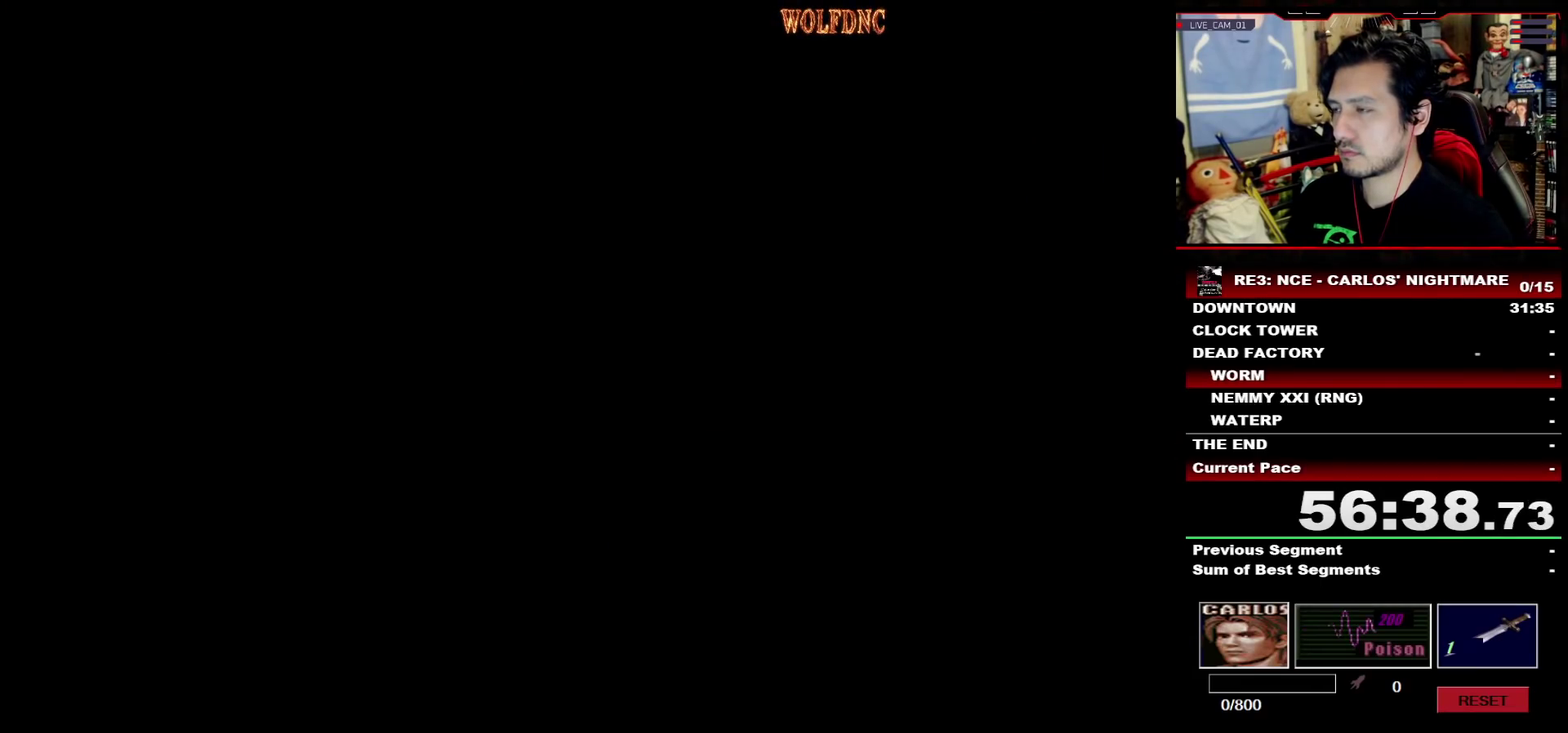
Gameplay with a controller (PlayStation layout); each line is a JSON object with the inputs held at the frame after it. "events" lists button and stick changes between this image and that frame as [ms after this image, input, new state], when the widget could be followed in between. Not read: L3 R3.
{"buttons": ["SELECT"], "events": [[83, "DPAD_RIGHT", "up"], [283, "SELECT", "down"], [417, "SELECT", "up"], [467, "SELECT", "down"]]}
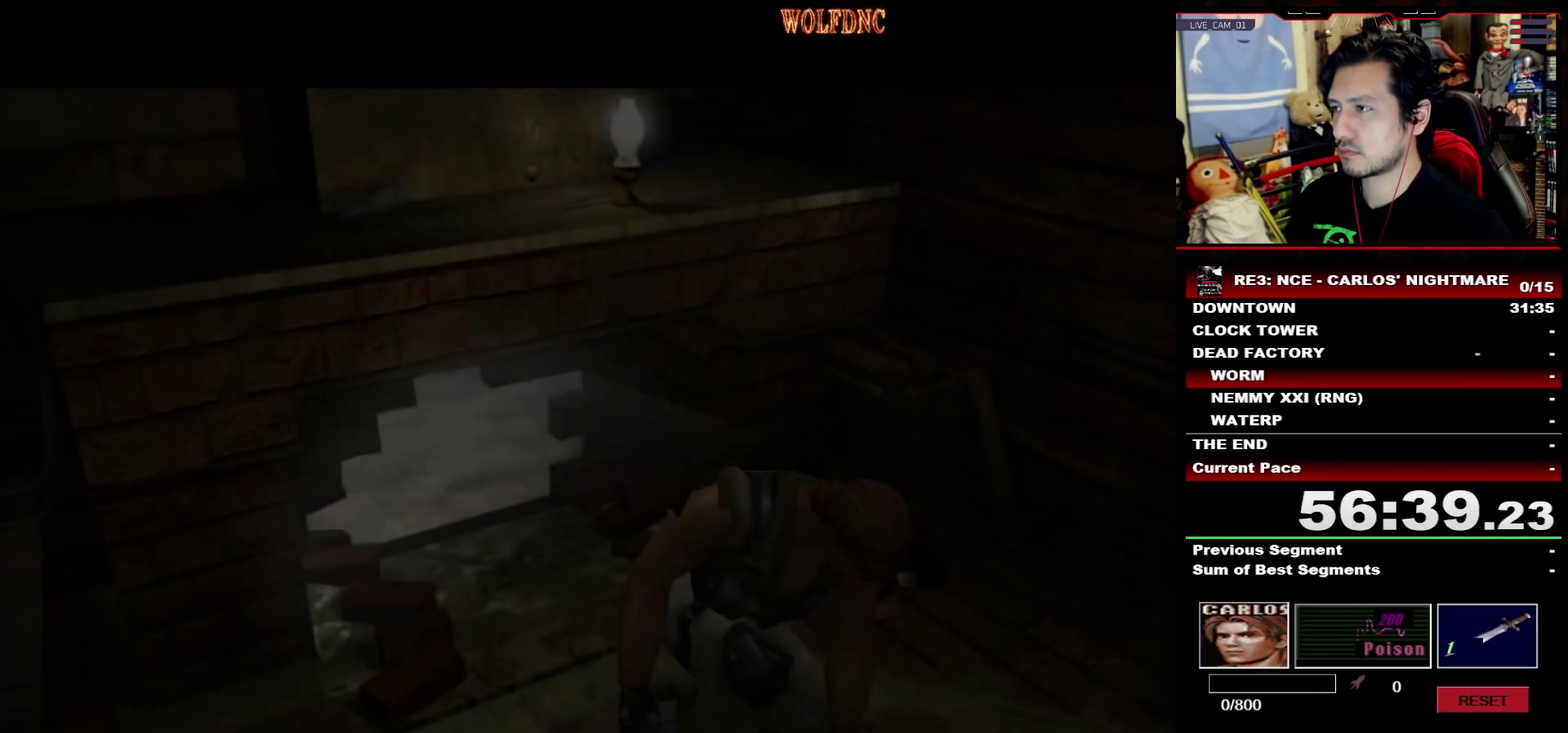
{"buttons": [], "events": [[50, "SELECT", "up"], [383, "SELECT", "down"], [483, "SELECT", "up"]]}
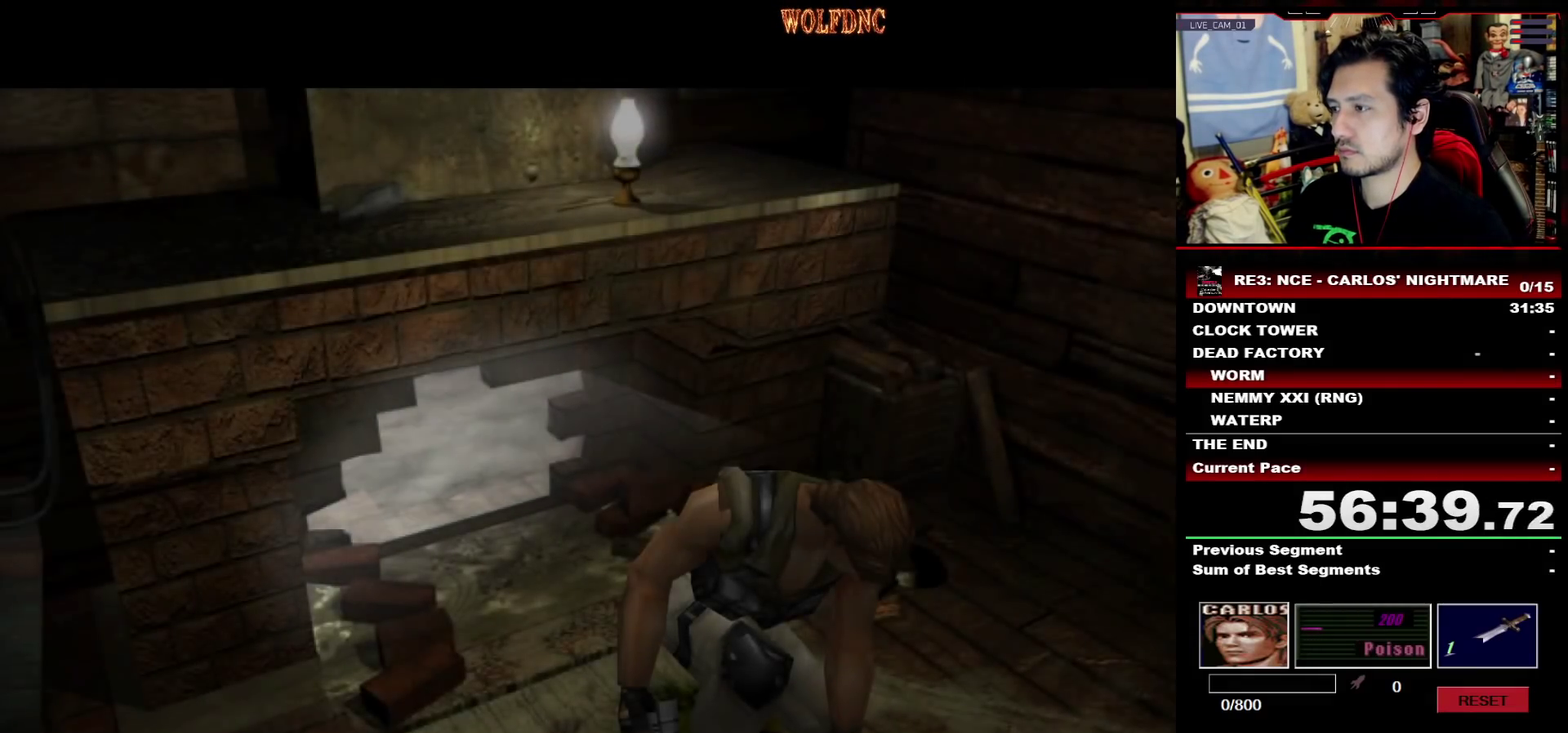
{"buttons": ["SELECT"], "events": [[67, "SELECT", "down"], [167, "SELECT", "up"], [217, "SELECT", "down"], [267, "SELECT", "up"], [350, "SELECT", "down"], [400, "SELECT", "up"], [450, "SELECT", "down"]]}
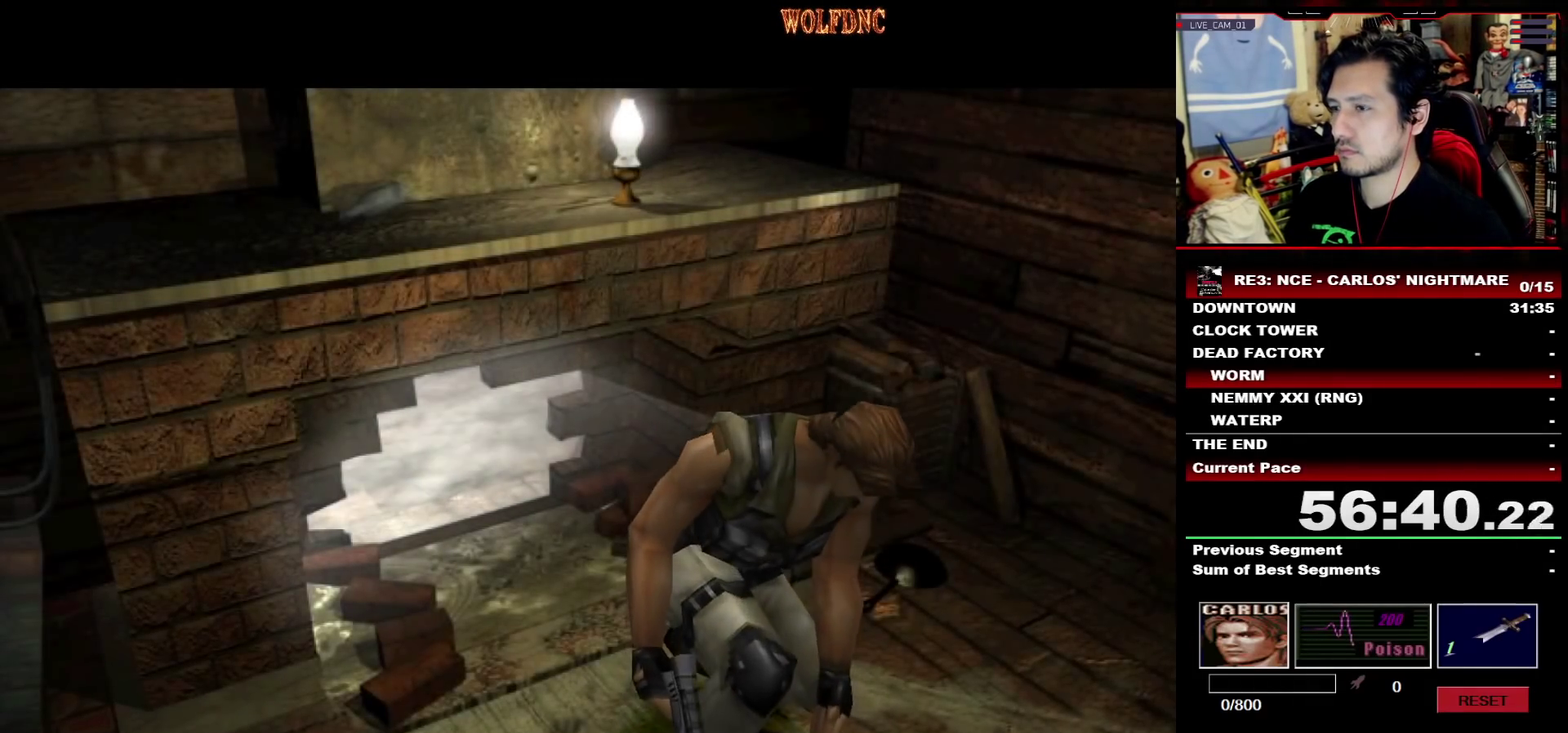
{"buttons": [], "events": [[33, "SELECT", "up"], [83, "SELECT", "down"], [183, "SELECT", "up"], [233, "SELECT", "down"], [317, "SELECT", "up"], [367, "SELECT", "down"], [467, "SELECT", "up"]]}
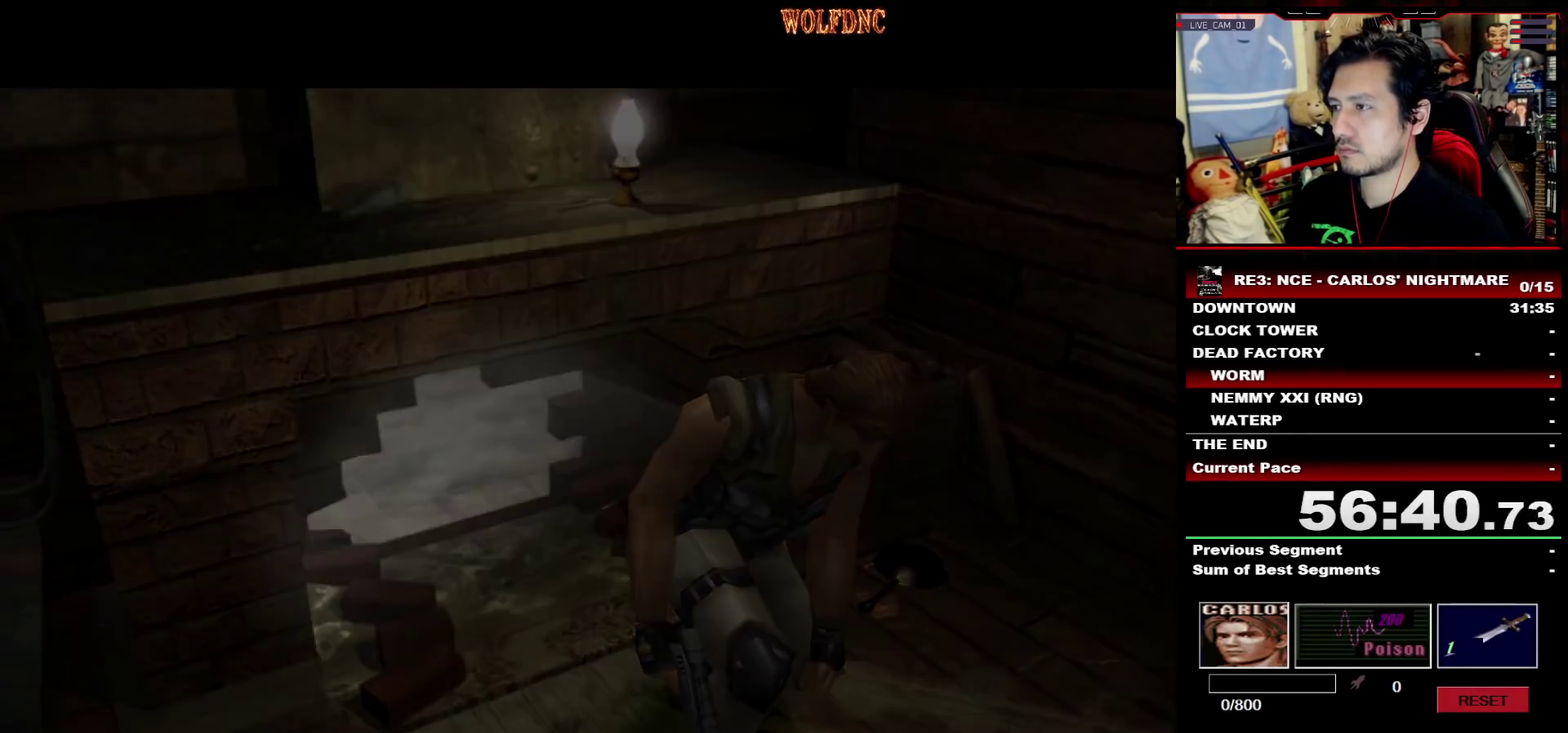
{"buttons": ["DPAD_RIGHT"], "events": [[100, "DPAD_RIGHT", "down"]]}
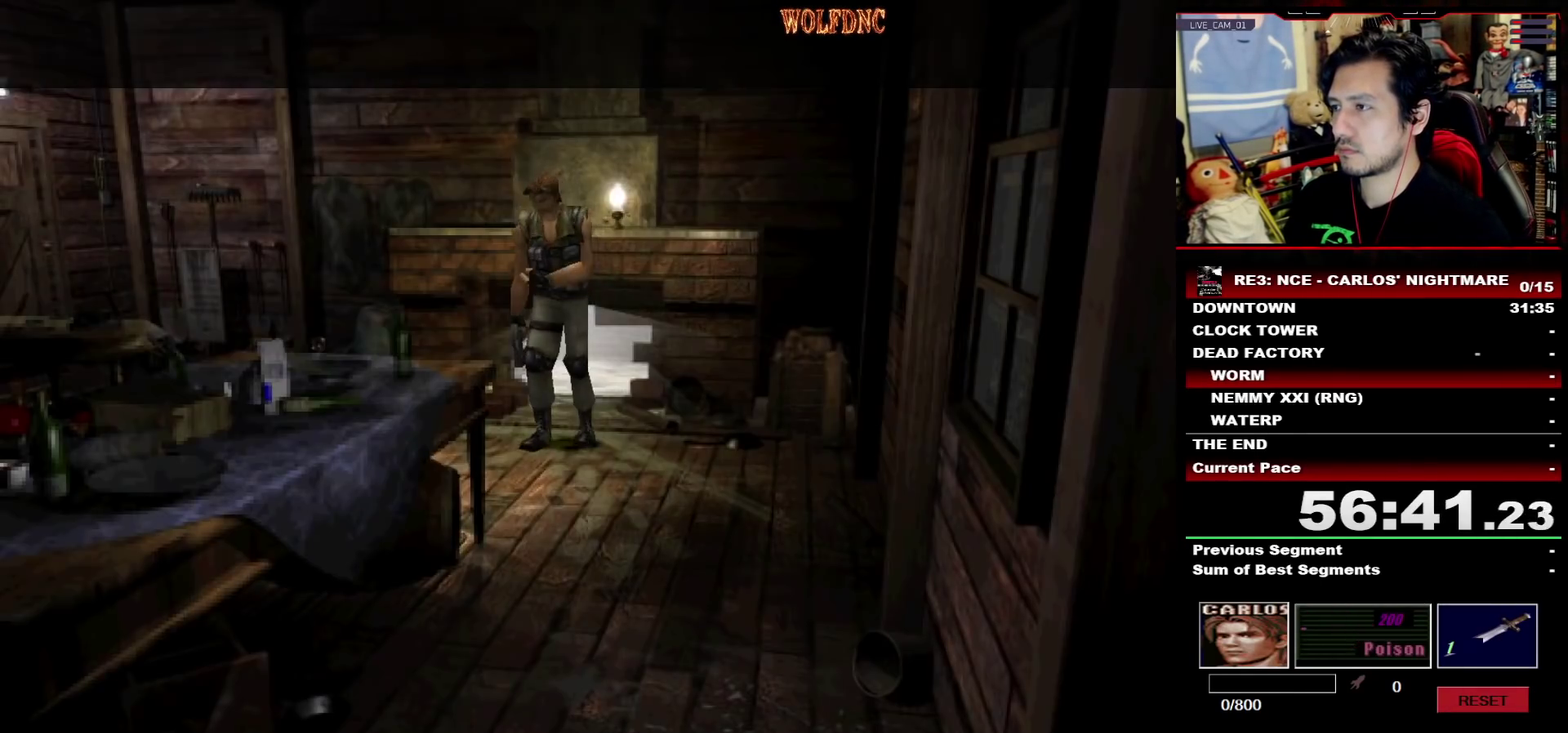
{"buttons": ["SQUARE", "DPAD_UP", "DPAD_RIGHT"], "events": [[267, "DPAD_UP", "down"], [267, "SQUARE", "down"]]}
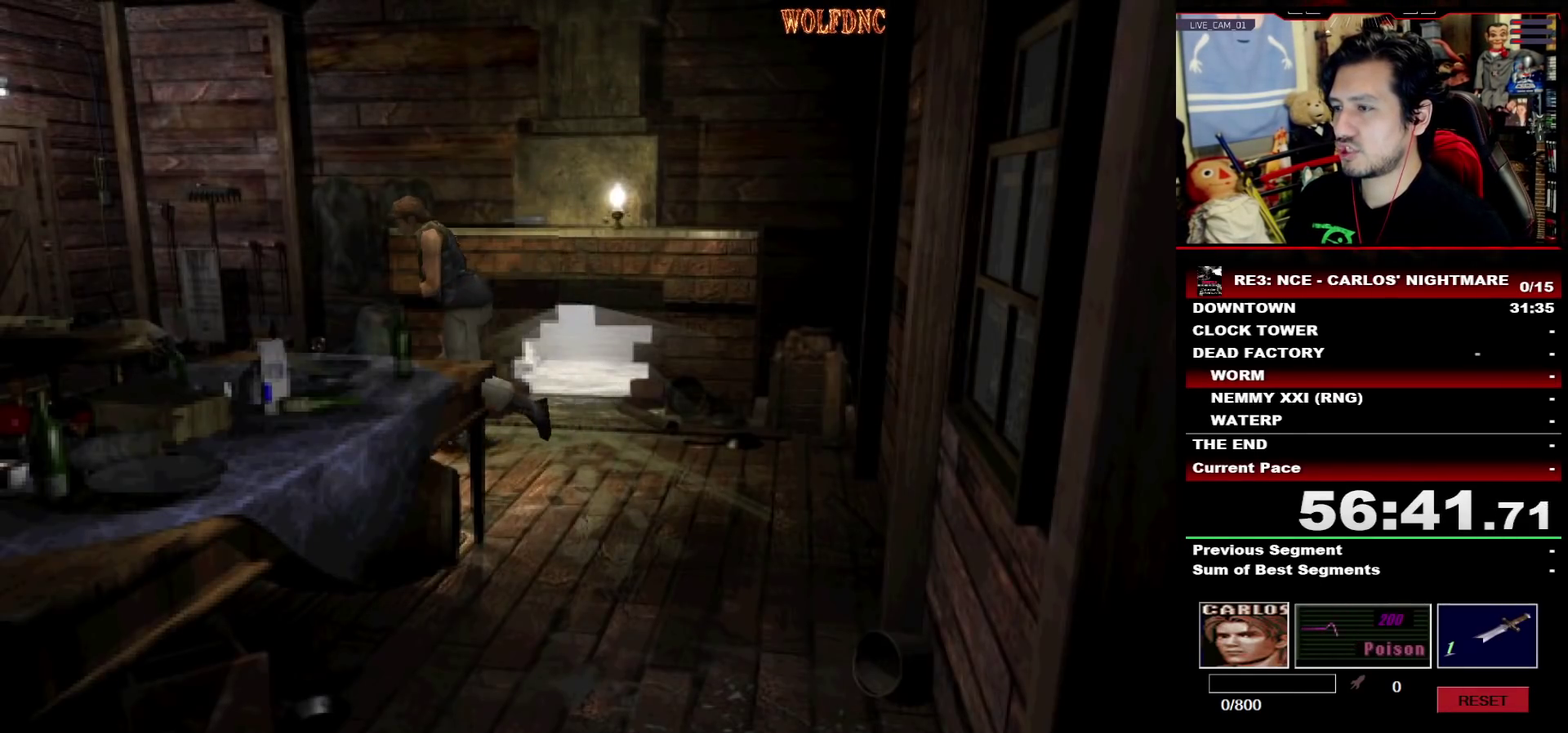
{"buttons": ["SQUARE", "DPAD_UP"], "events": [[83, "DPAD_RIGHT", "up"]]}
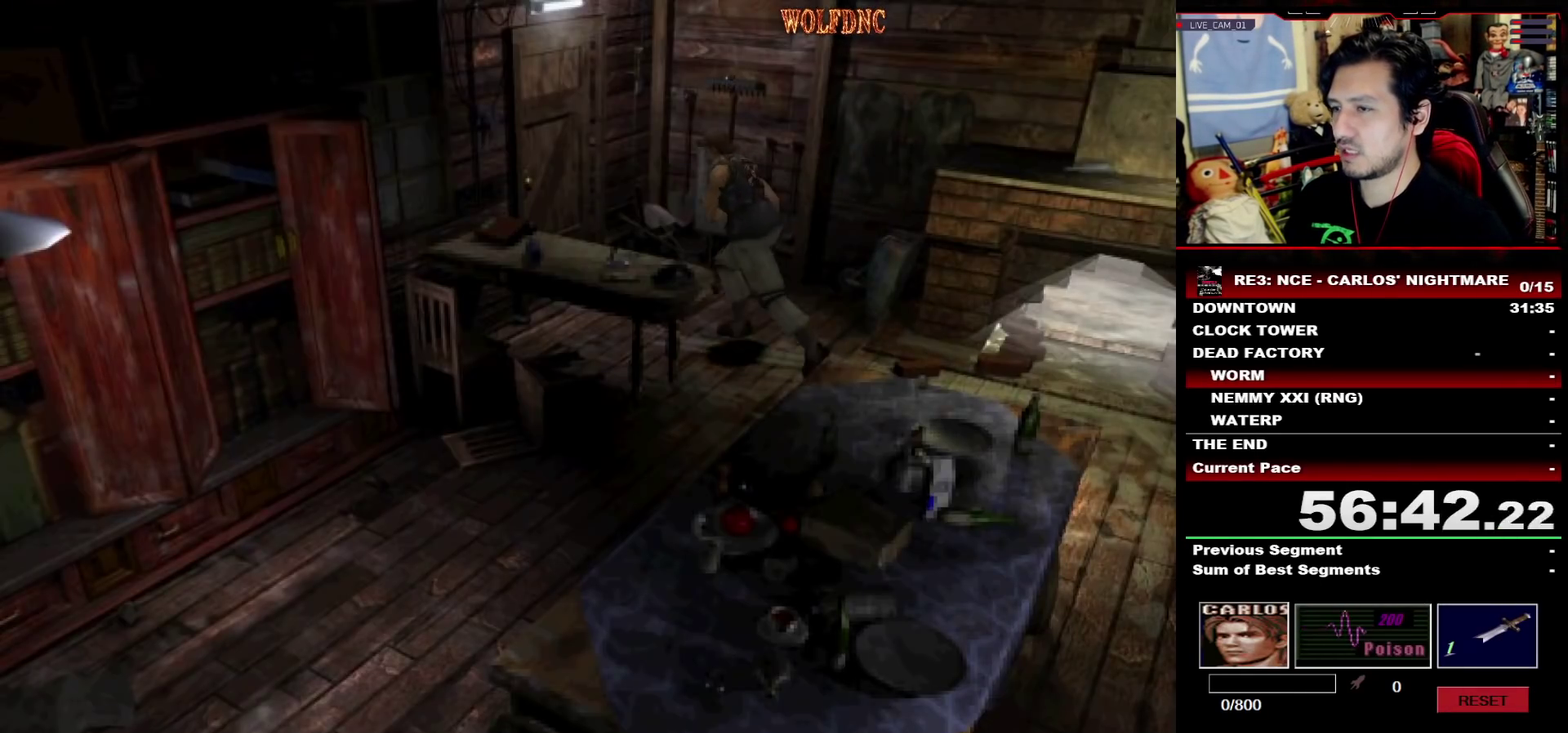
{"buttons": ["CROSS", "SQUARE", "DPAD_UP"], "events": [[283, "CROSS", "down"]]}
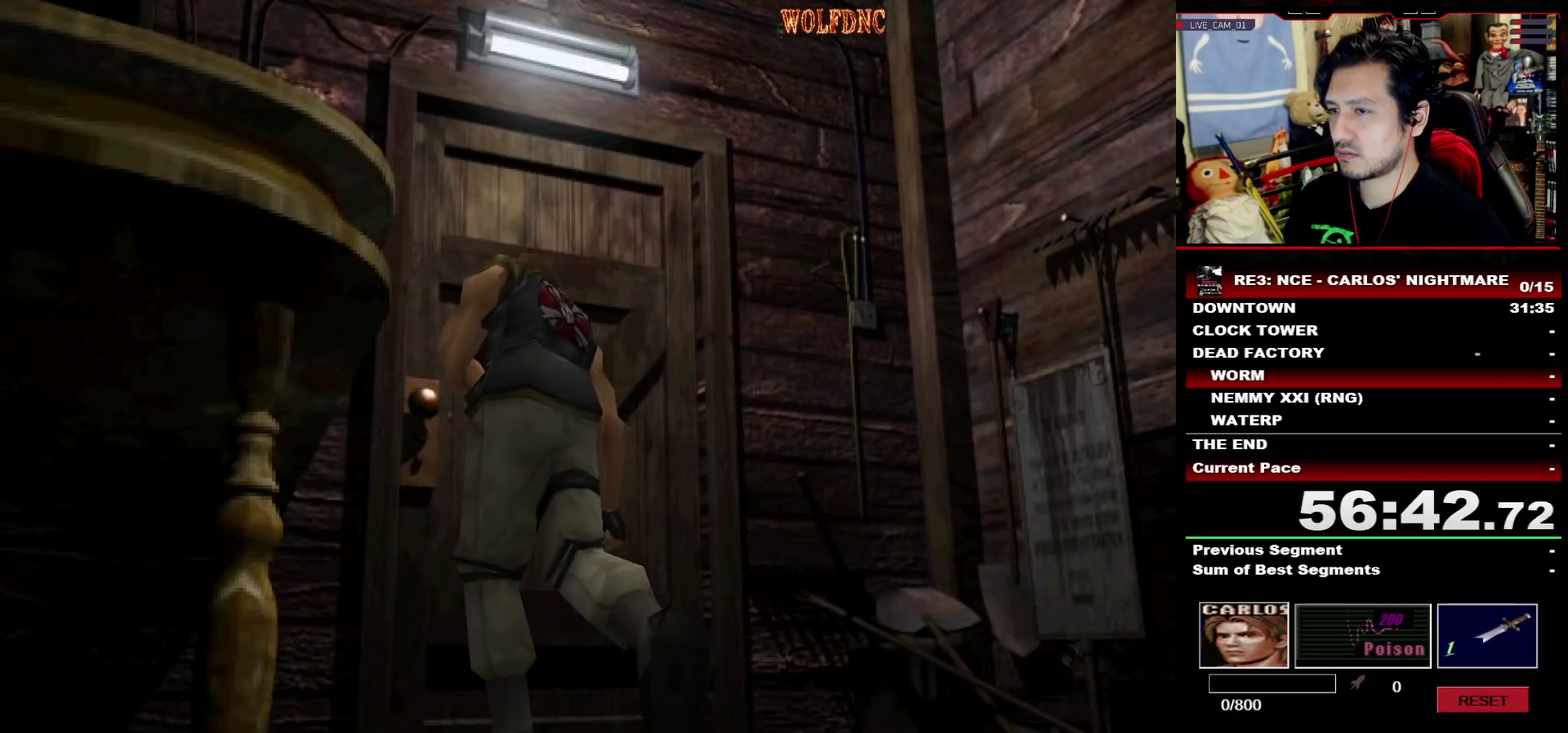
{"buttons": ["SQUARE", "DPAD_UP"], "events": [[167, "CROSS", "up"], [217, "CROSS", "down"], [300, "CROSS", "up"], [300, "SELECT", "down"], [350, "SELECT", "up"]]}
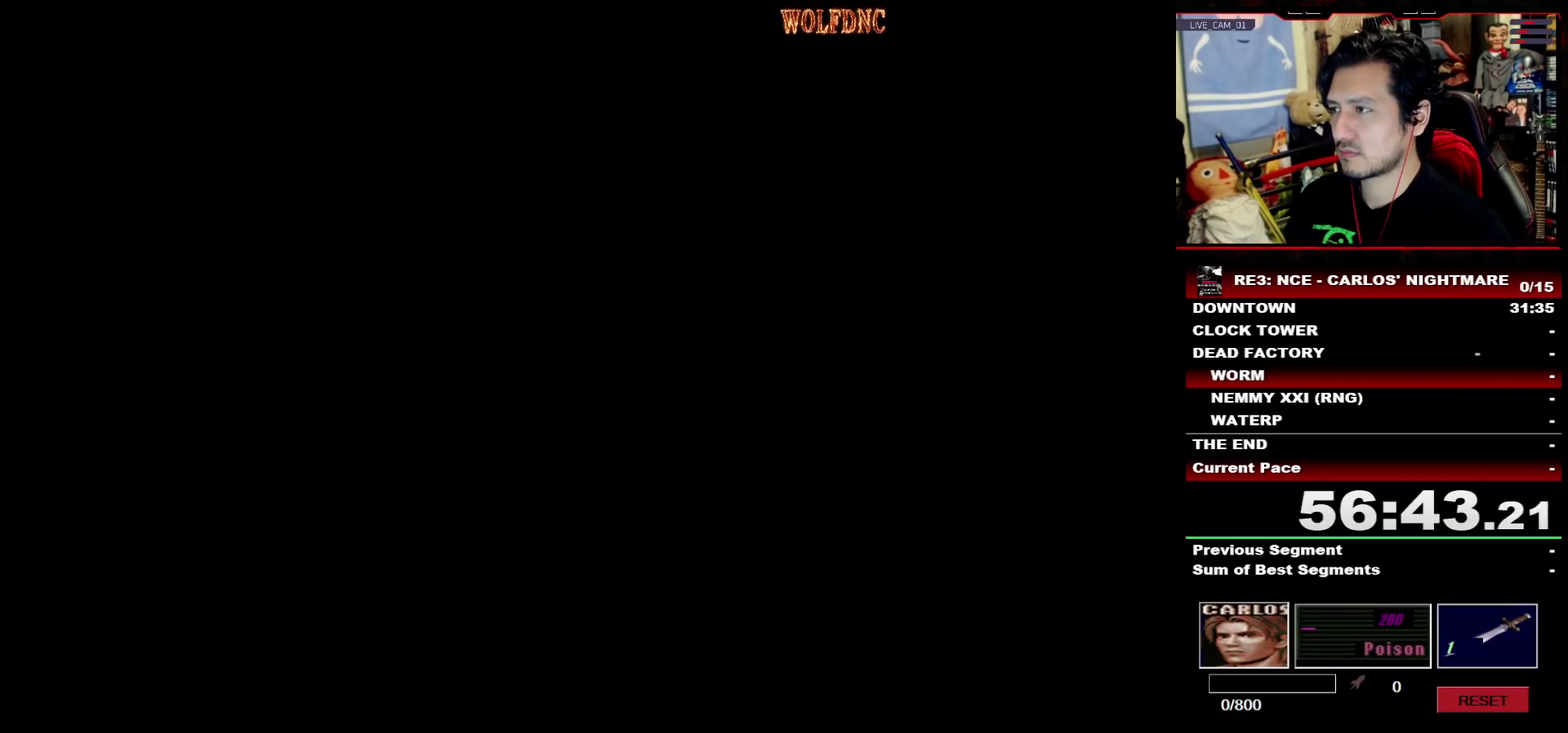
{"buttons": ["SQUARE", "DPAD_UP"], "events": []}
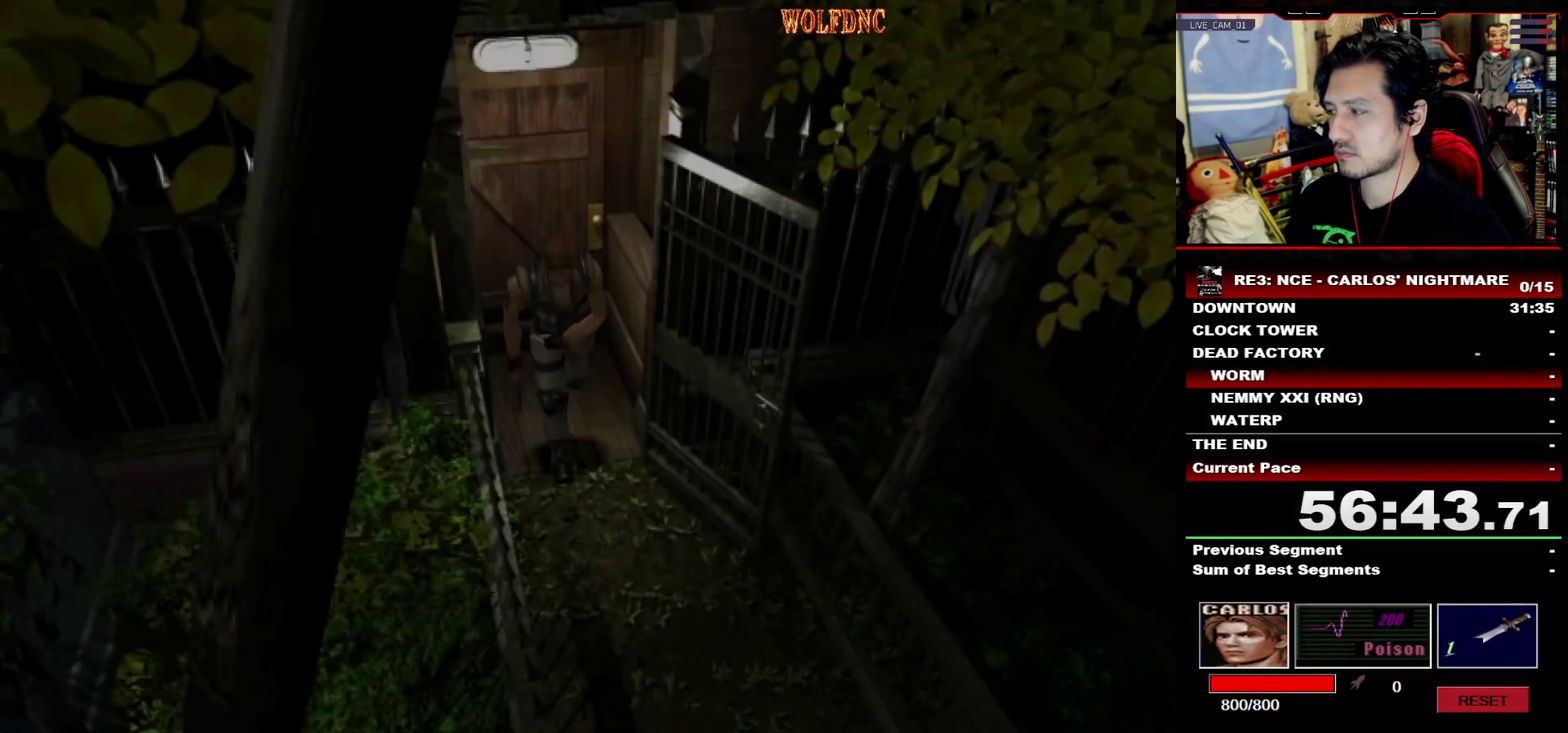
{"buttons": ["CROSS", "SQUARE", "DPAD_UP"], "events": [[383, "CROSS", "down"]]}
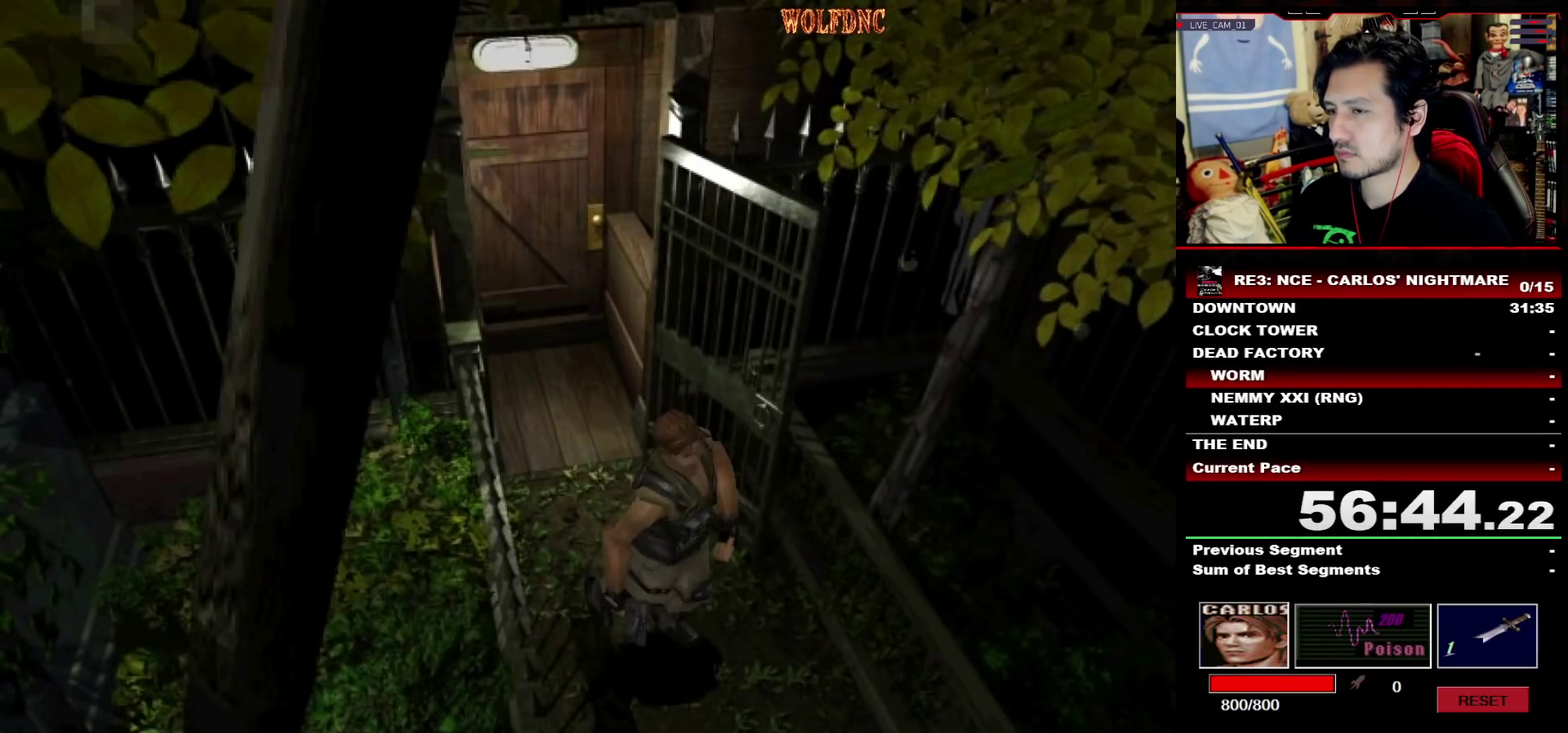
{"buttons": ["CROSS"], "events": [[17, "CROSS", "up"], [67, "CROSS", "down"], [167, "CROSS", "up"], [167, "DPAD_UP", "up"], [217, "CROSS", "down"], [267, "SQUARE", "up"], [300, "CROSS", "up"], [350, "CROSS", "down"]]}
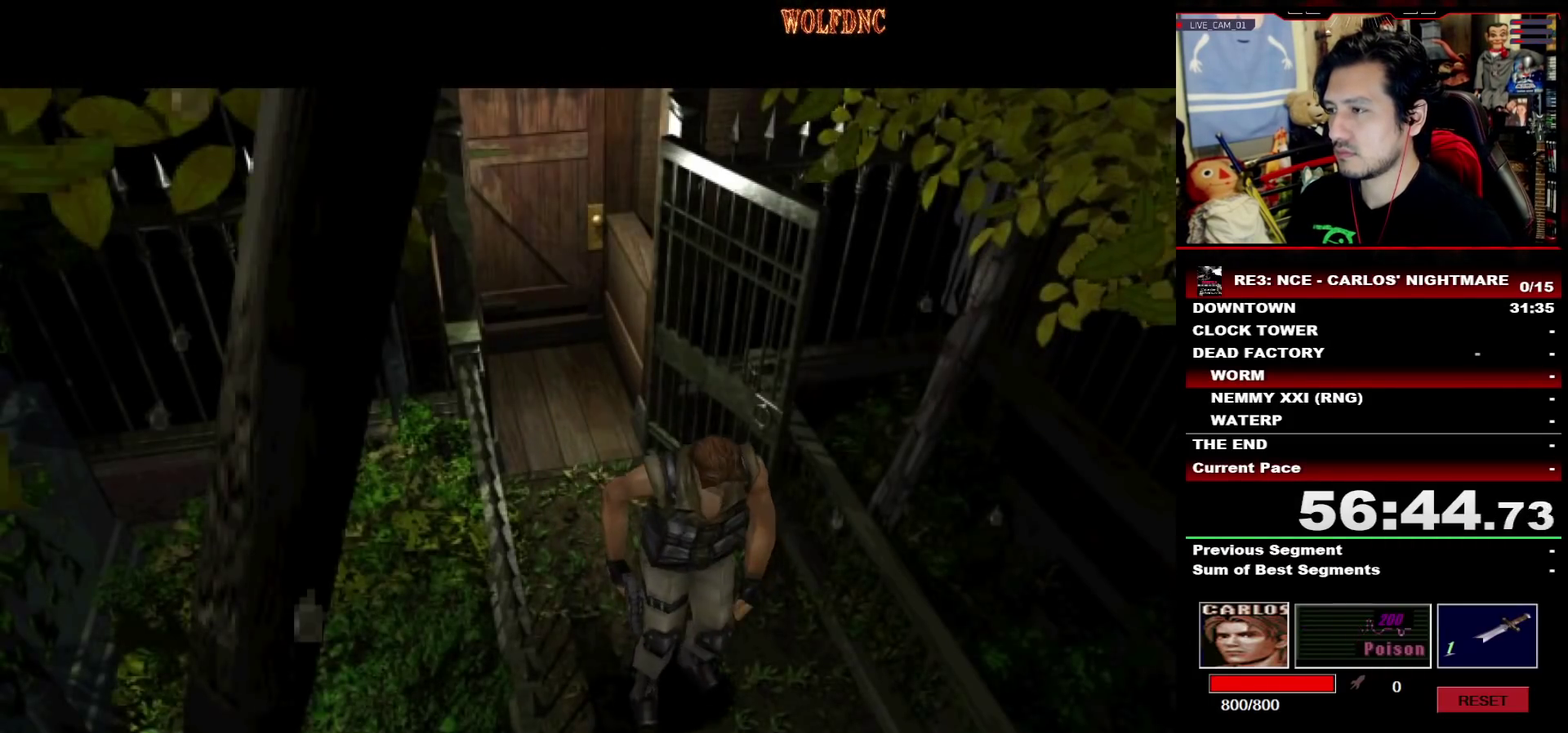
{"buttons": ["DPAD_DOWN"], "events": [[33, "CROSS", "up"], [83, "CROSS", "down"], [183, "CROSS", "up"], [317, "DPAD_DOWN", "down"]]}
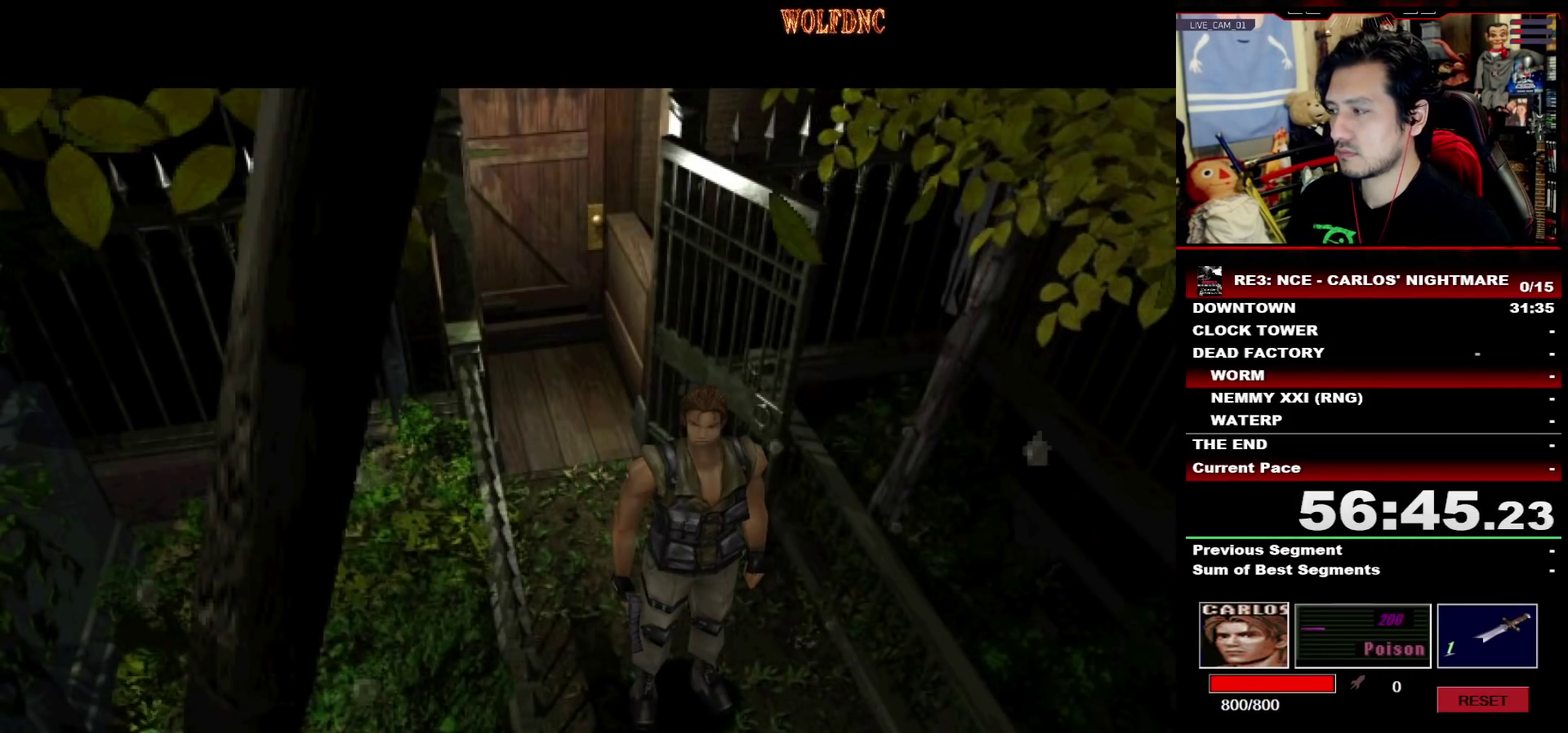
{"buttons": ["DPAD_DOWN"], "events": [[200, "SQUARE", "down"], [383, "SQUARE", "up"]]}
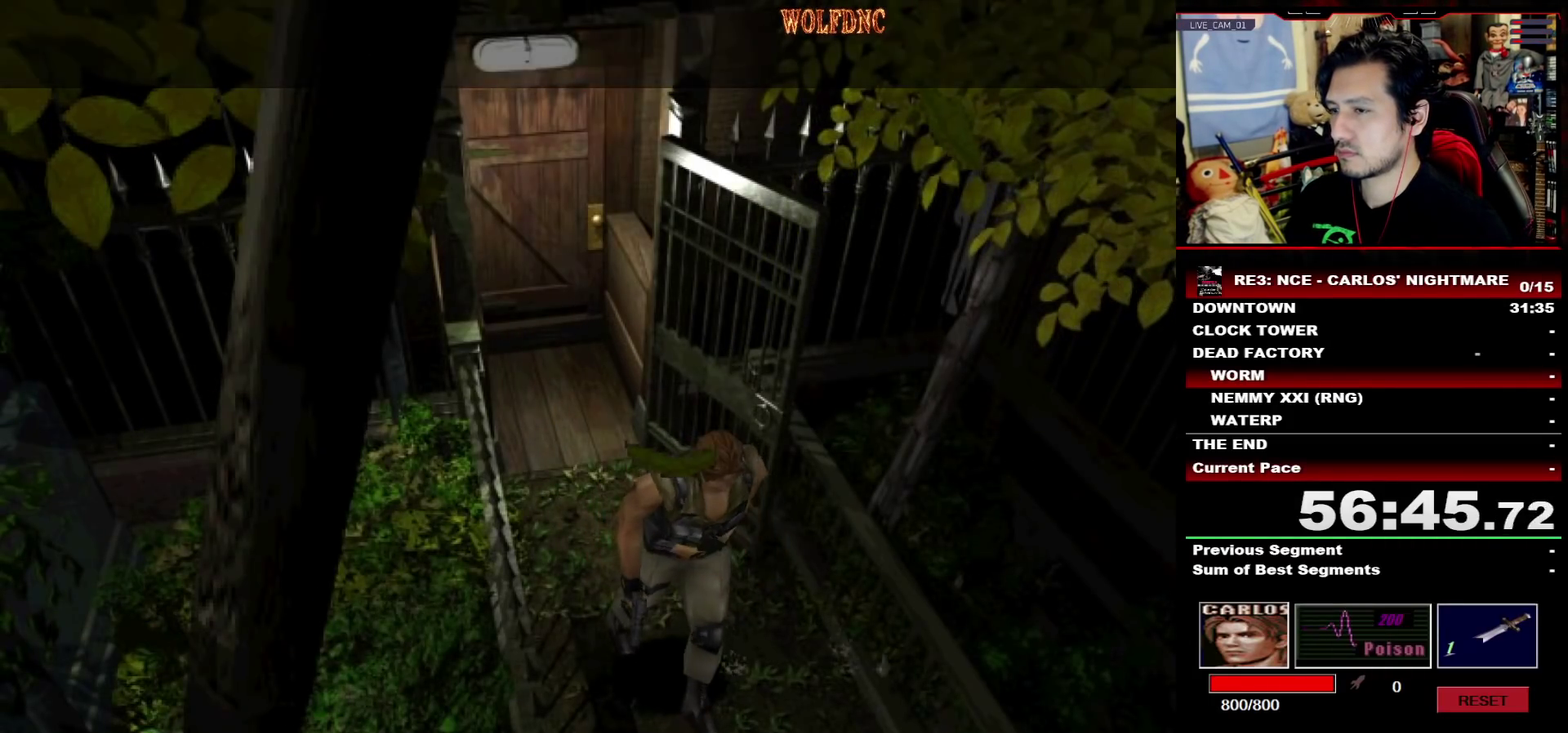
{"buttons": ["SQUARE", "DPAD_UP"], "events": [[67, "SQUARE", "down"], [167, "DPAD_DOWN", "up"], [217, "SQUARE", "up"], [267, "DPAD_RIGHT", "down"], [267, "DPAD_UP", "down"], [300, "SQUARE", "down"], [400, "DPAD_RIGHT", "up"]]}
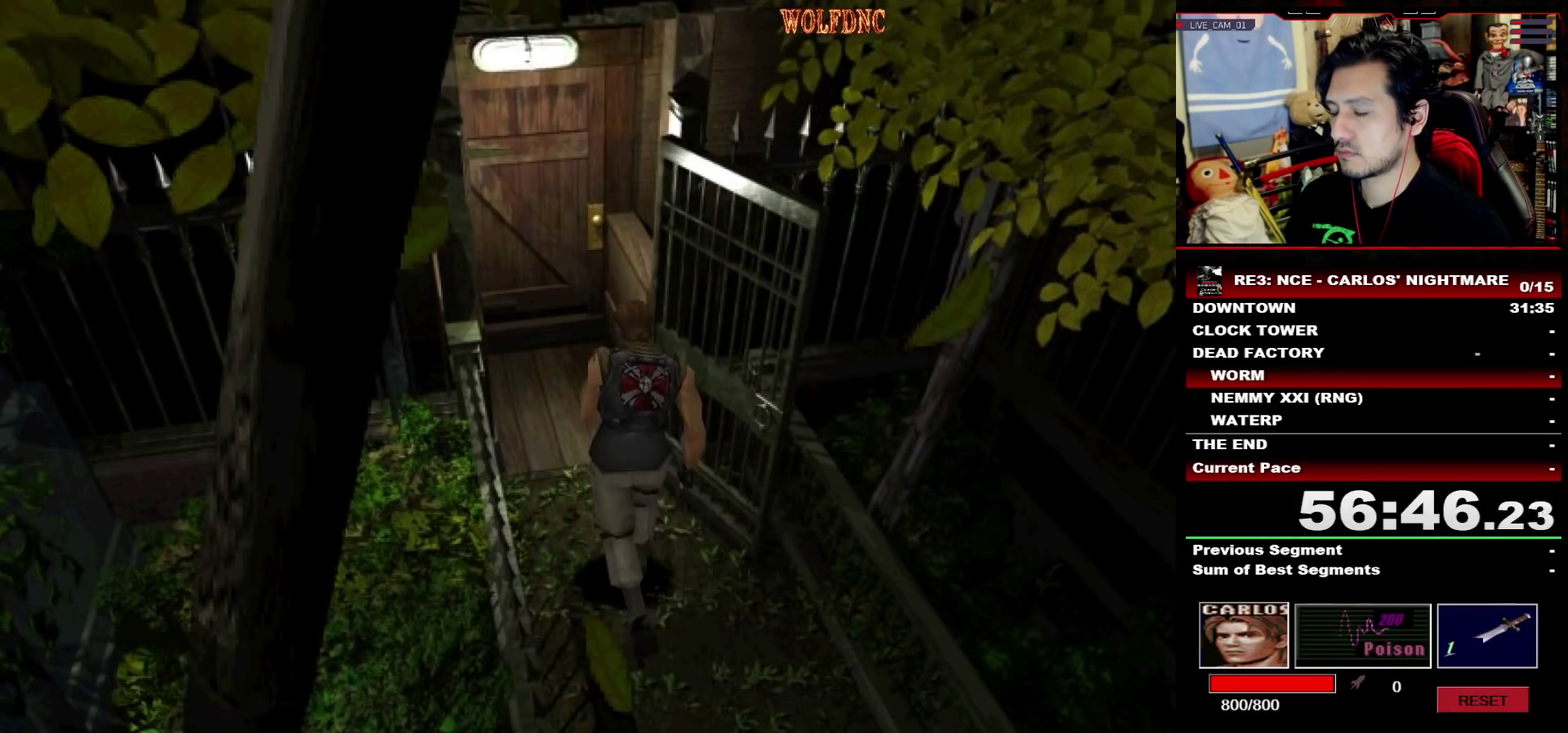
{"buttons": ["SQUARE", "DPAD_UP"], "events": [[33, "CROSS", "down"], [467, "CROSS", "up"]]}
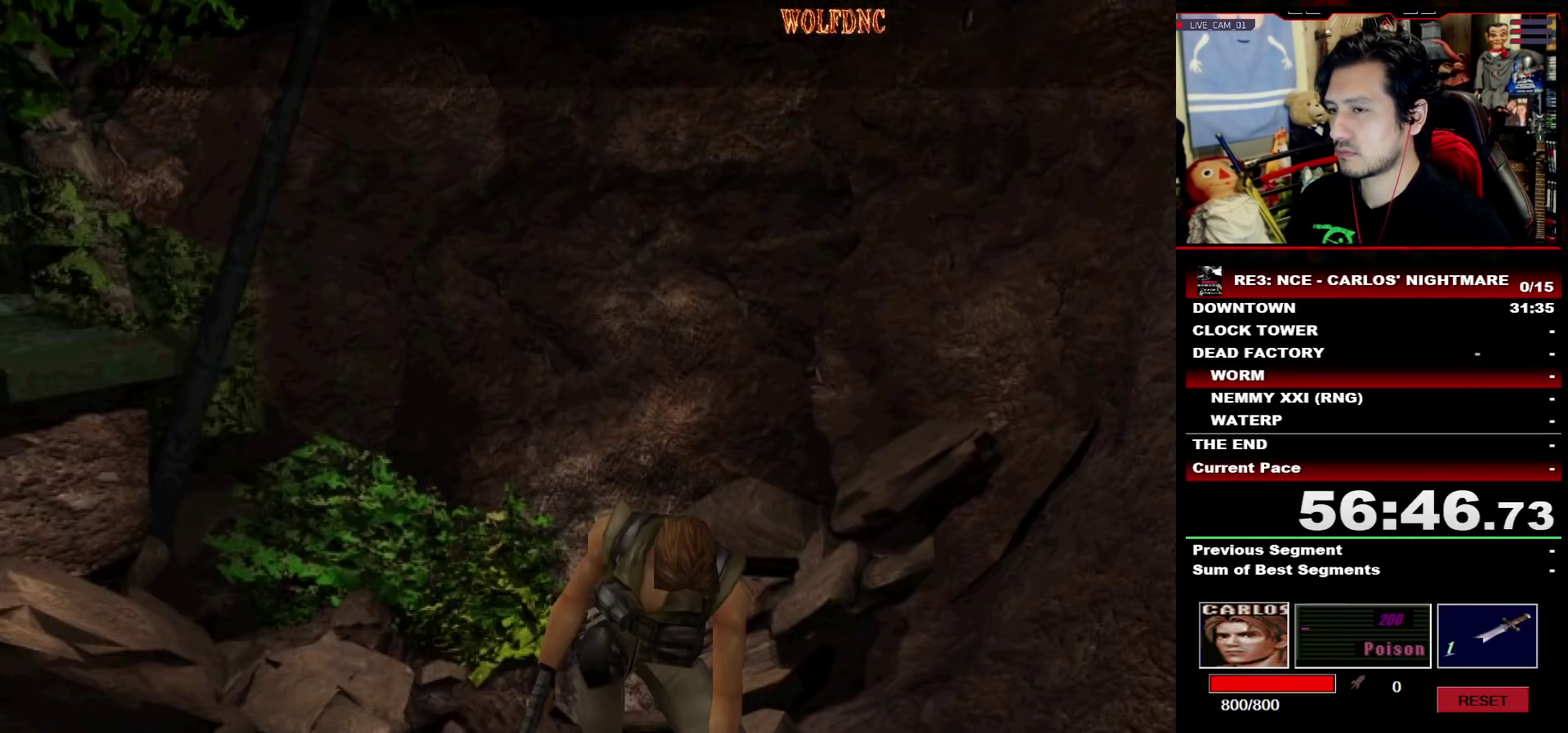
{"buttons": ["SQUARE", "DPAD_UP"], "events": [[50, "CROSS", "down"], [50, "SELECT", "down"], [100, "DPAD_UP", "up"], [150, "CROSS", "up"], [150, "SELECT", "up"], [200, "DPAD_UP", "down"]]}
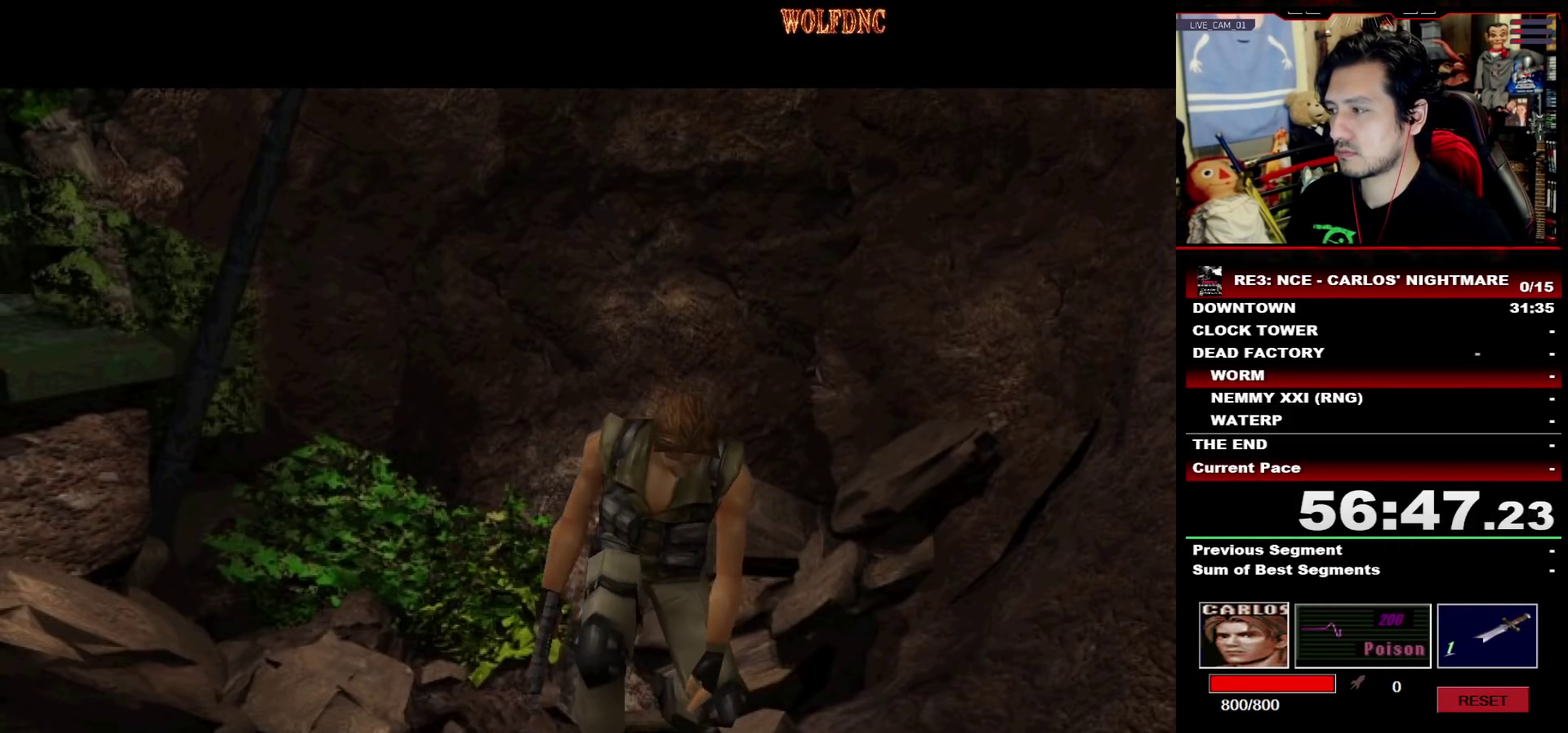
{"buttons": ["SQUARE", "DPAD_UP"], "events": []}
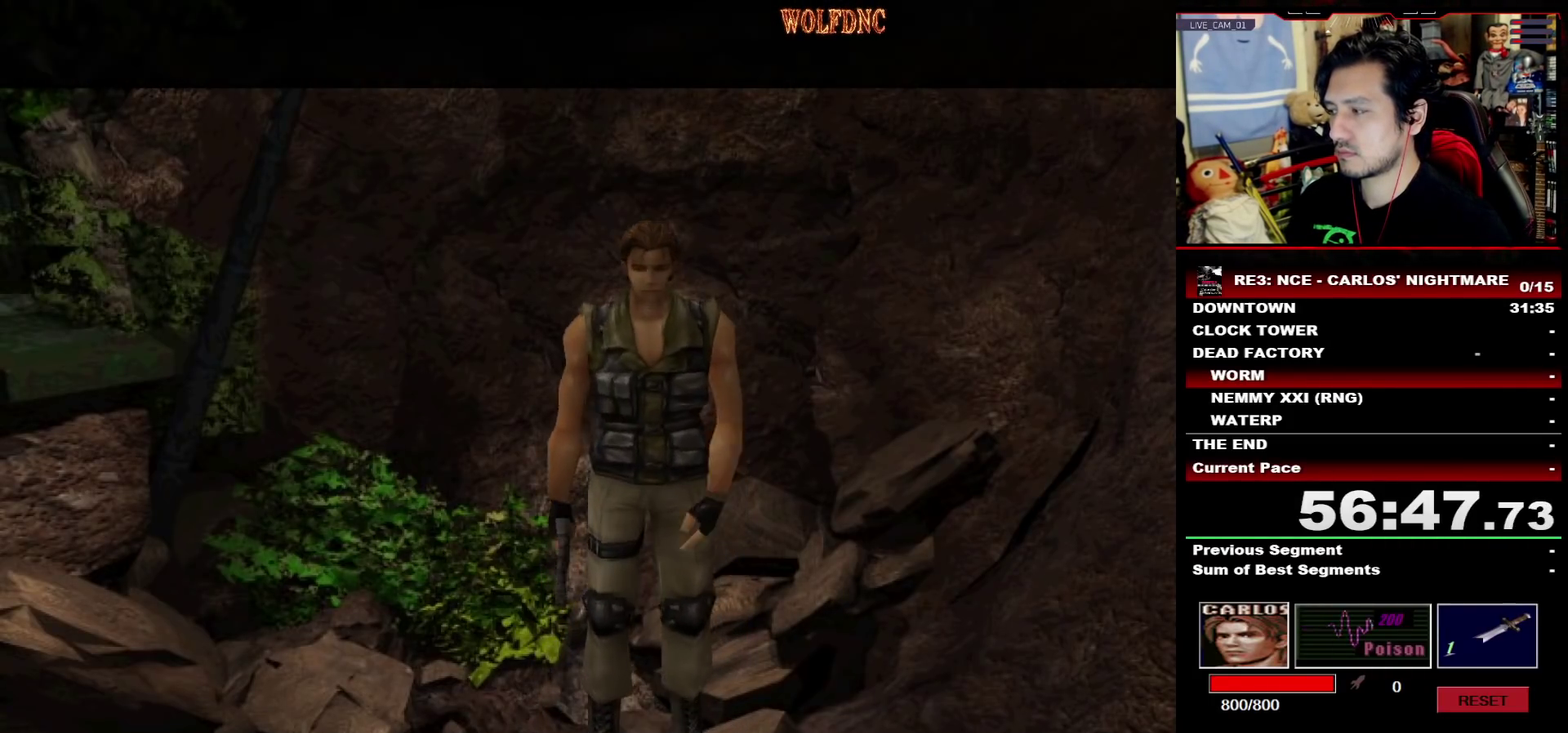
{"buttons": ["SQUARE", "DPAD_UP"], "events": []}
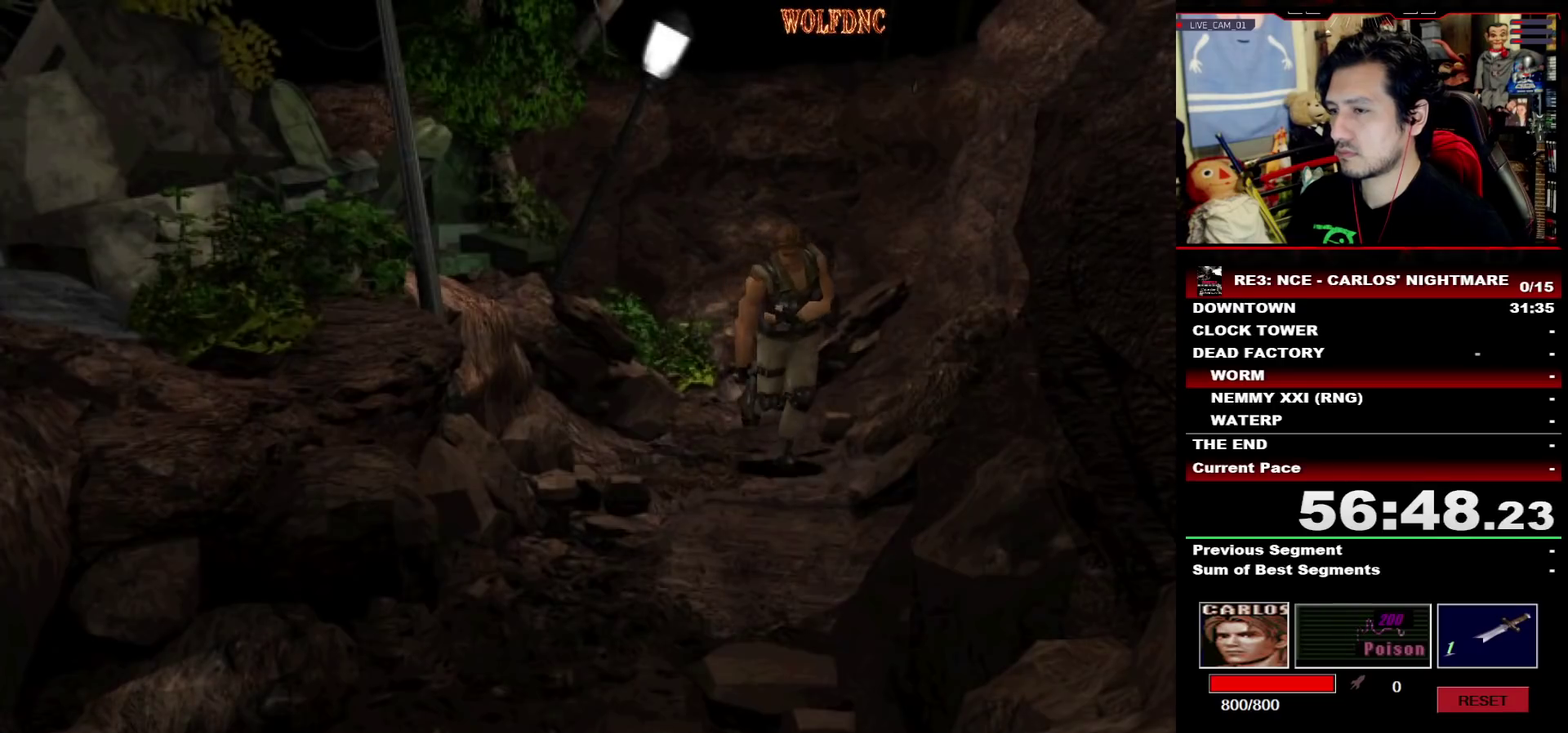
{"buttons": ["SQUARE", "DPAD_UP"], "events": [[250, "DPAD_RIGHT", "down"], [383, "DPAD_RIGHT", "up"]]}
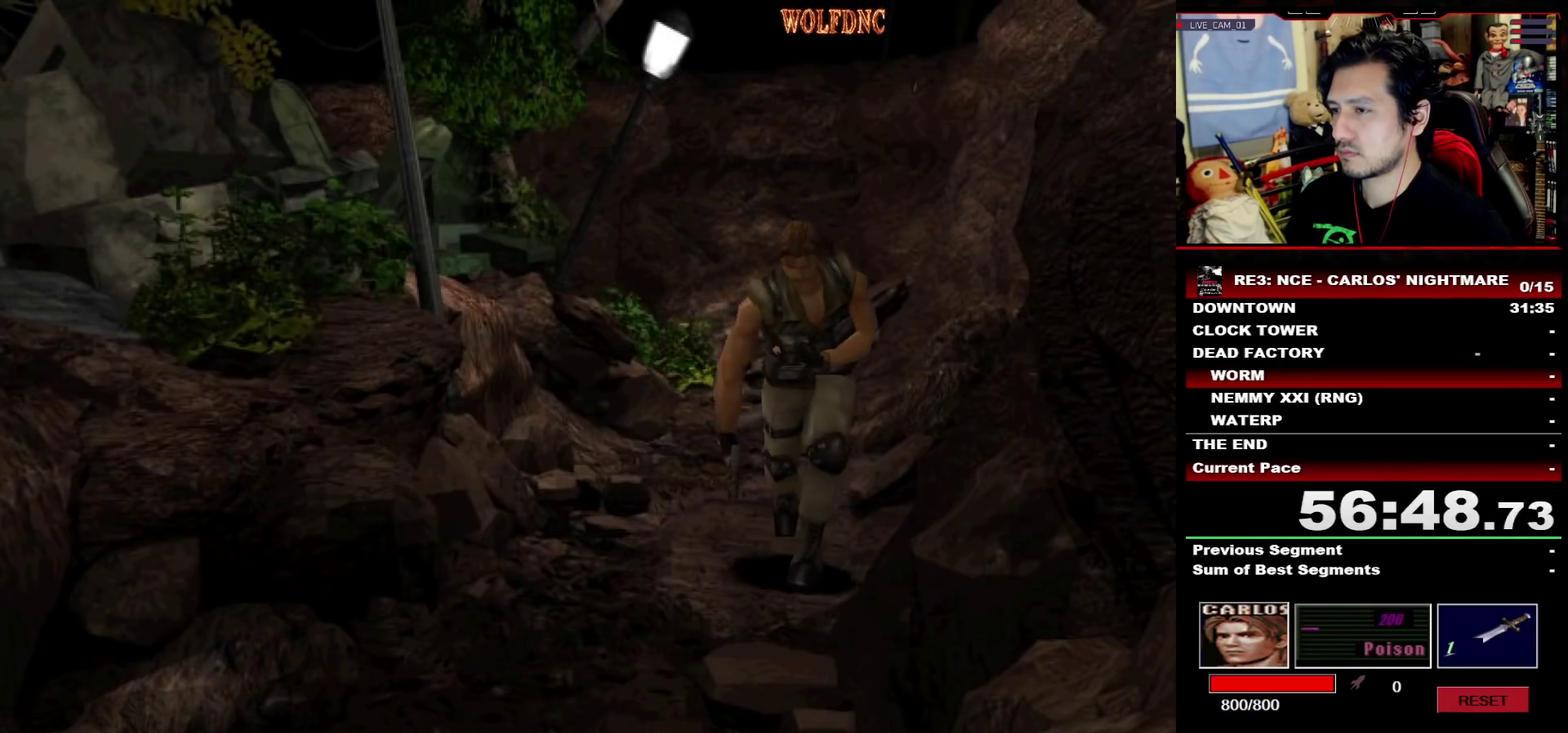
{"buttons": ["SQUARE", "DPAD_UP"], "events": []}
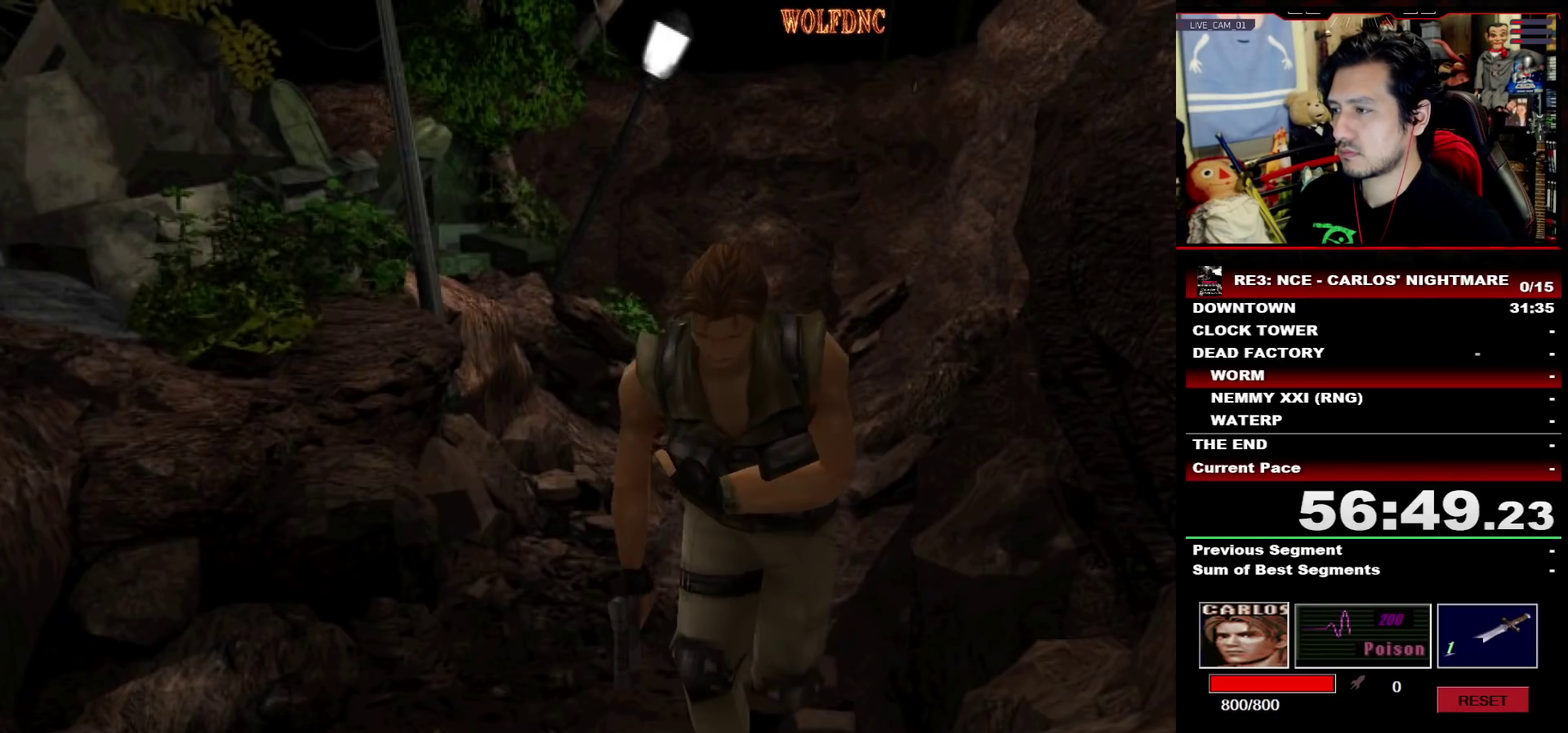
{"buttons": ["SQUARE", "DPAD_UP"], "events": [[183, "DPAD_LEFT", "down"], [267, "DPAD_LEFT", "up"]]}
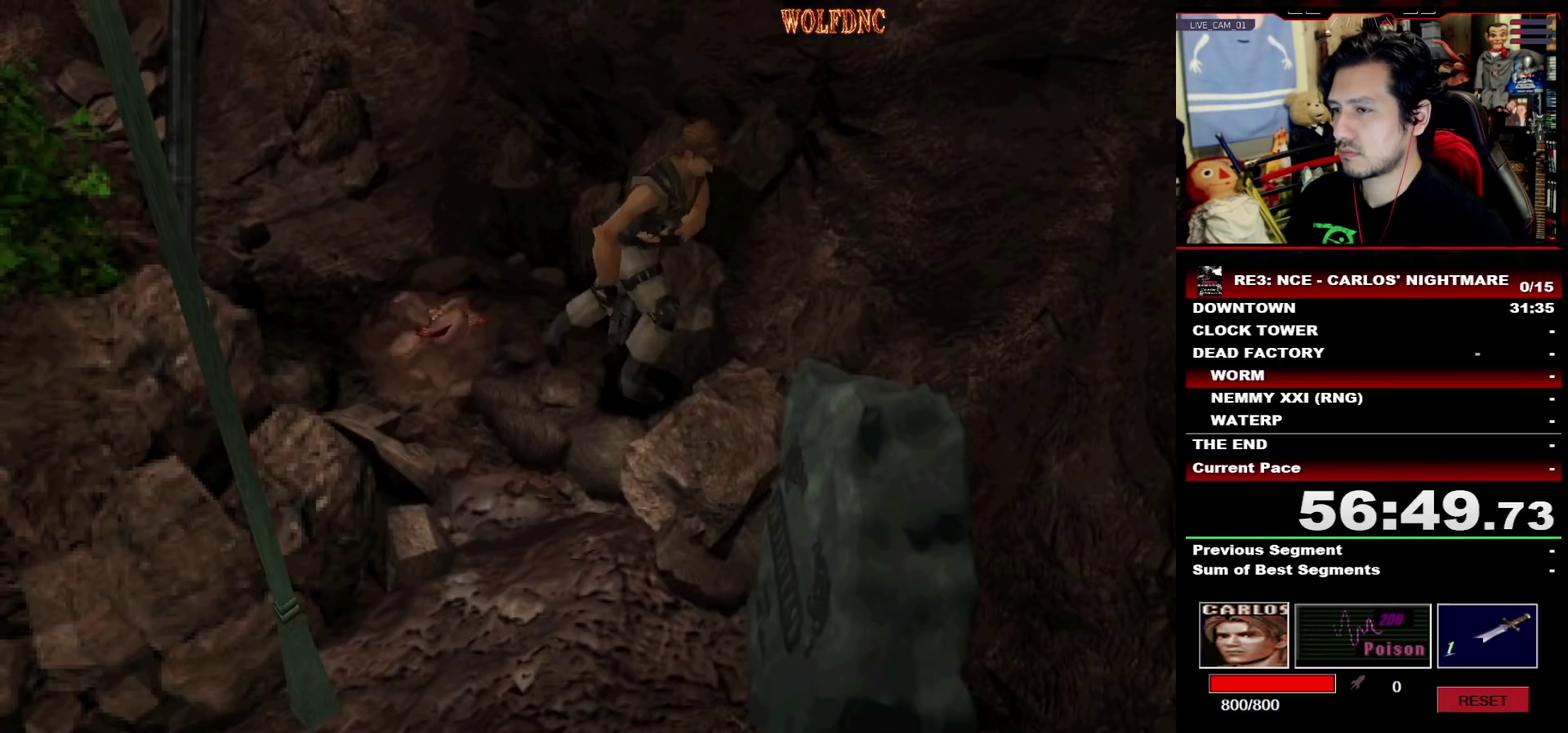
{"buttons": ["SQUARE", "DPAD_UP"], "events": [[50, "DPAD_RIGHT", "down"], [433, "DPAD_RIGHT", "up"]]}
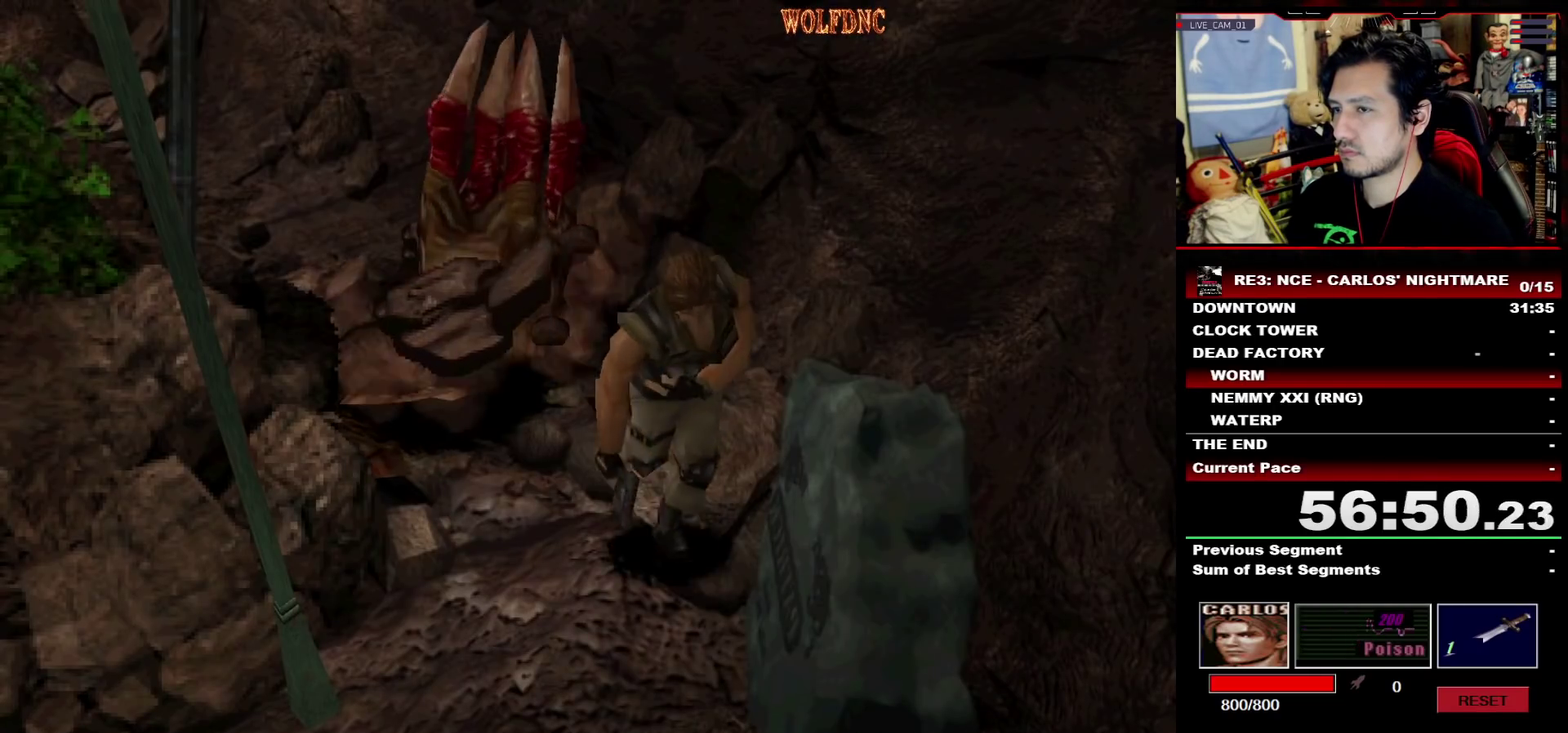
{"buttons": [], "events": [[67, "DPAD_UP", "up"], [67, "SQUARE", "up"], [300, "DPAD_UP", "down"], [300, "SQUARE", "down"], [400, "DPAD_UP", "up"], [400, "SQUARE", "up"]]}
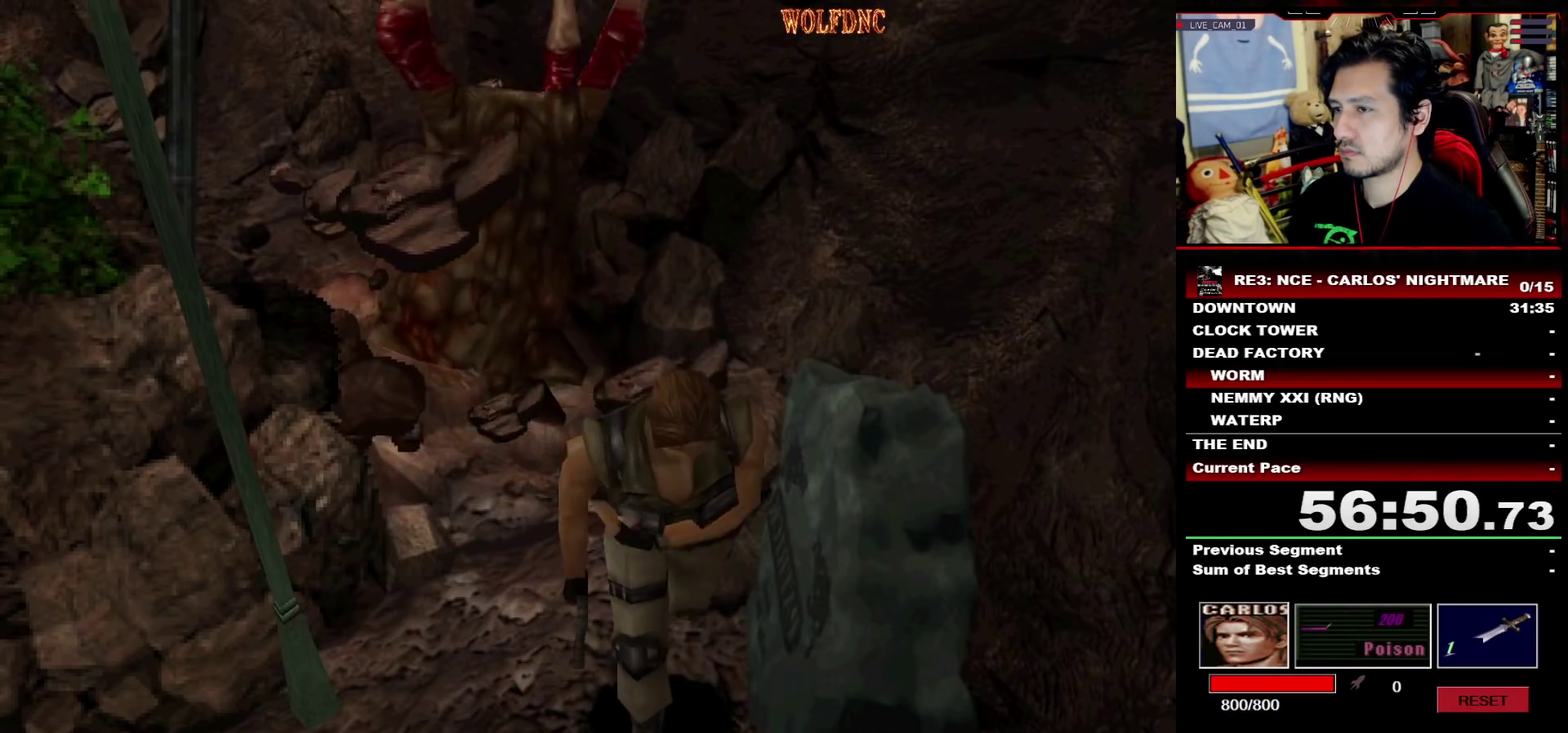
{"buttons": [], "events": []}
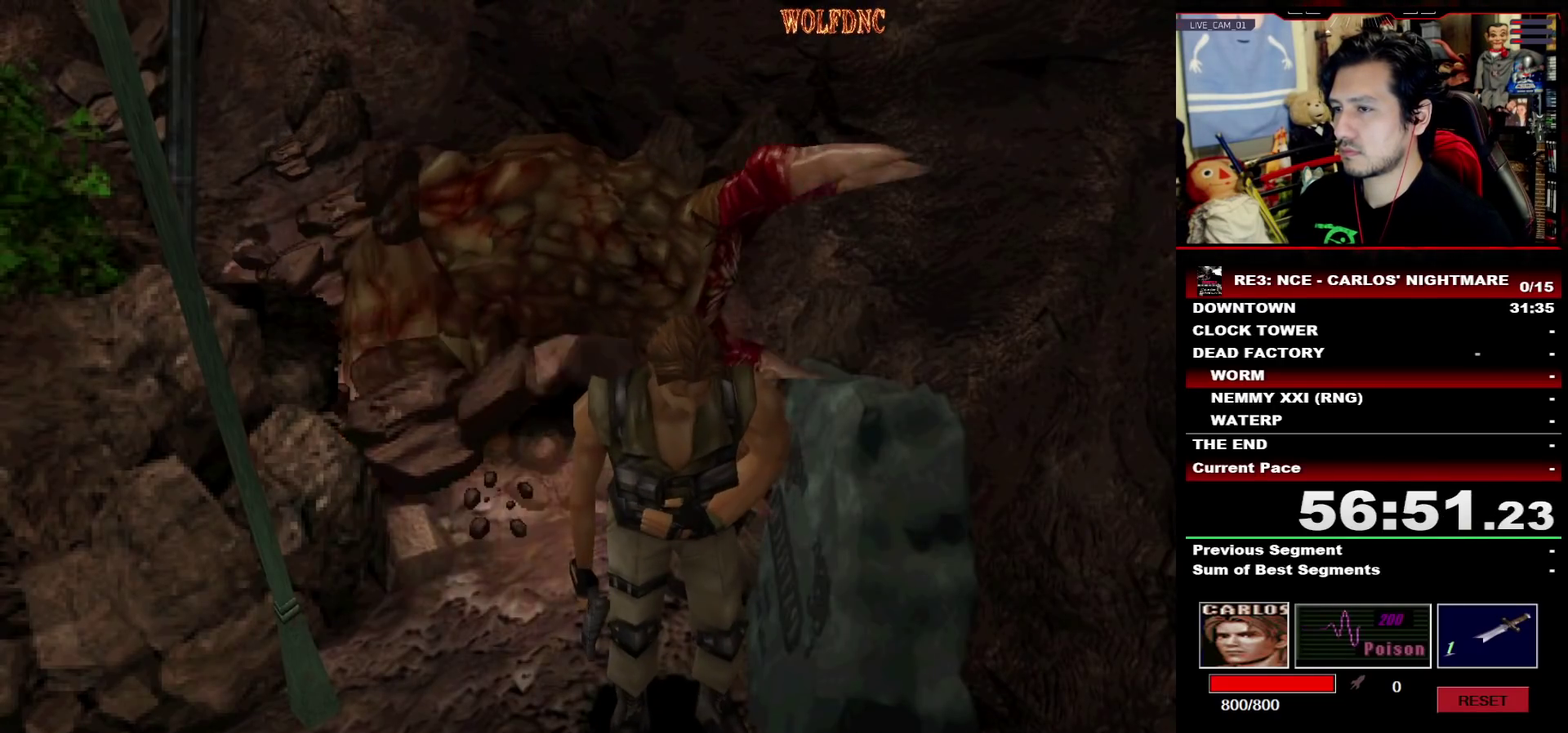
{"buttons": [], "events": []}
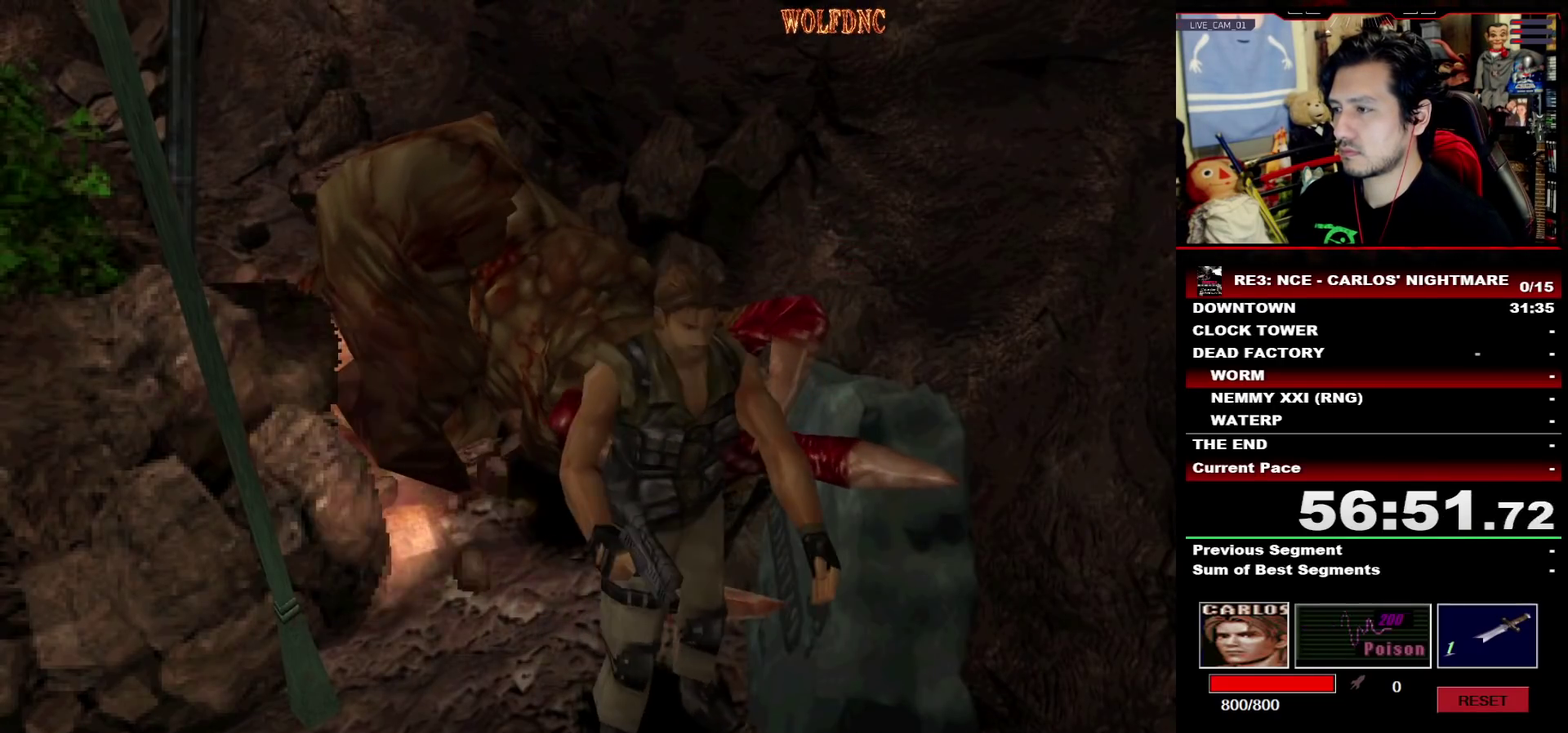
{"buttons": ["DPAD_DOWN", "DPAD_RIGHT"], "events": [[267, "DPAD_RIGHT", "down"], [500, "DPAD_DOWN", "down"]]}
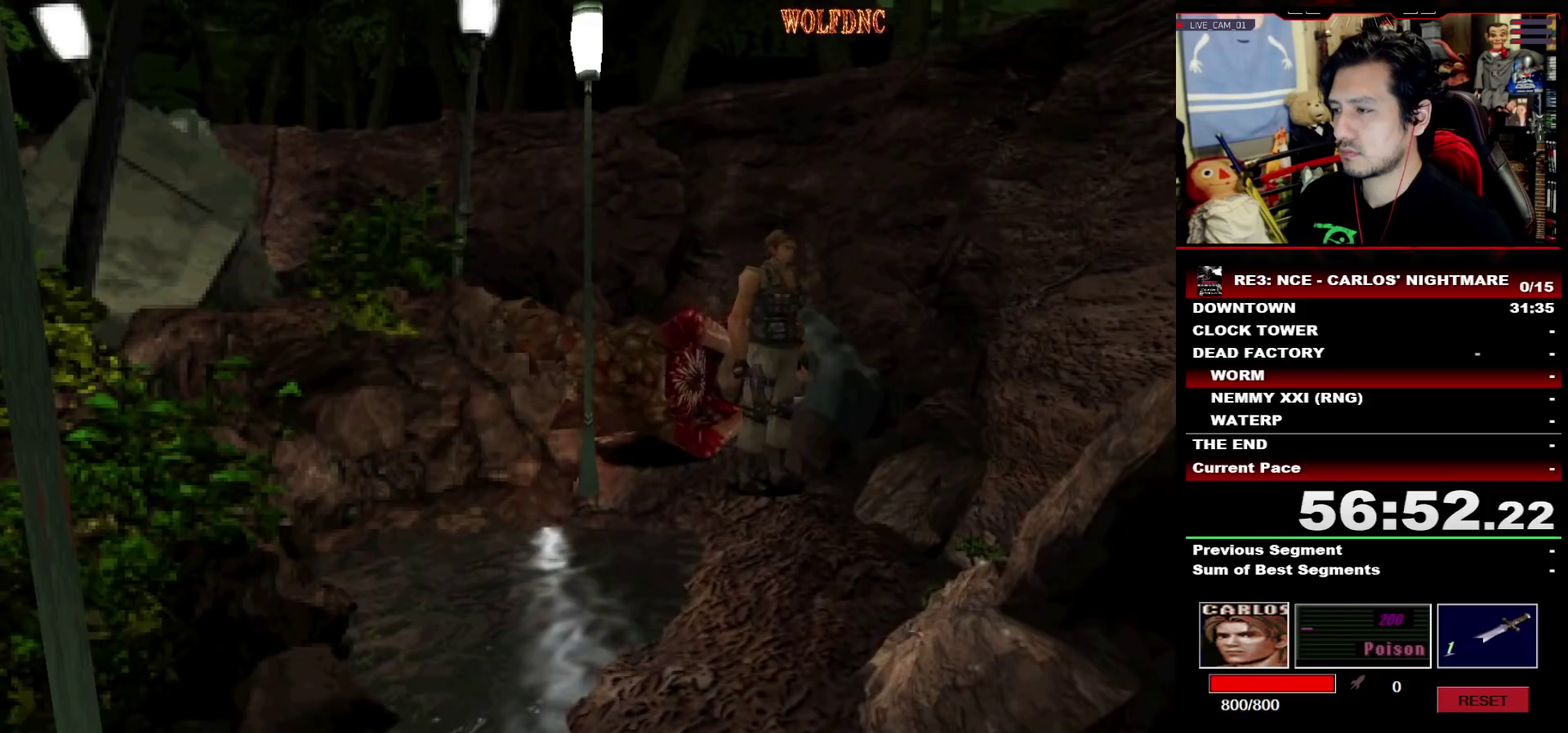
{"buttons": ["DPAD_DOWN", "DPAD_RIGHT"], "events": []}
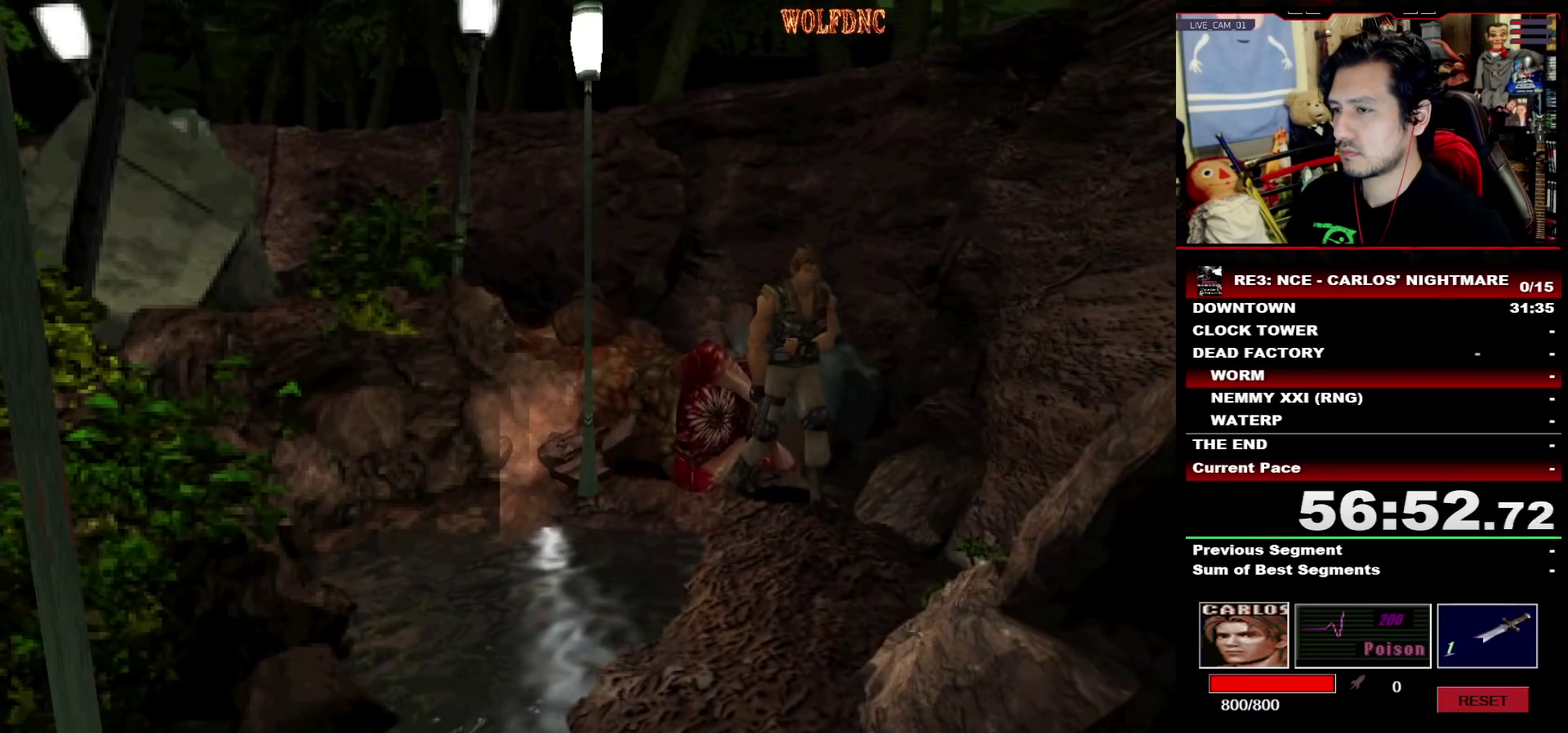
{"buttons": ["DPAD_DOWN"], "events": [[17, "DPAD_RIGHT", "up"]]}
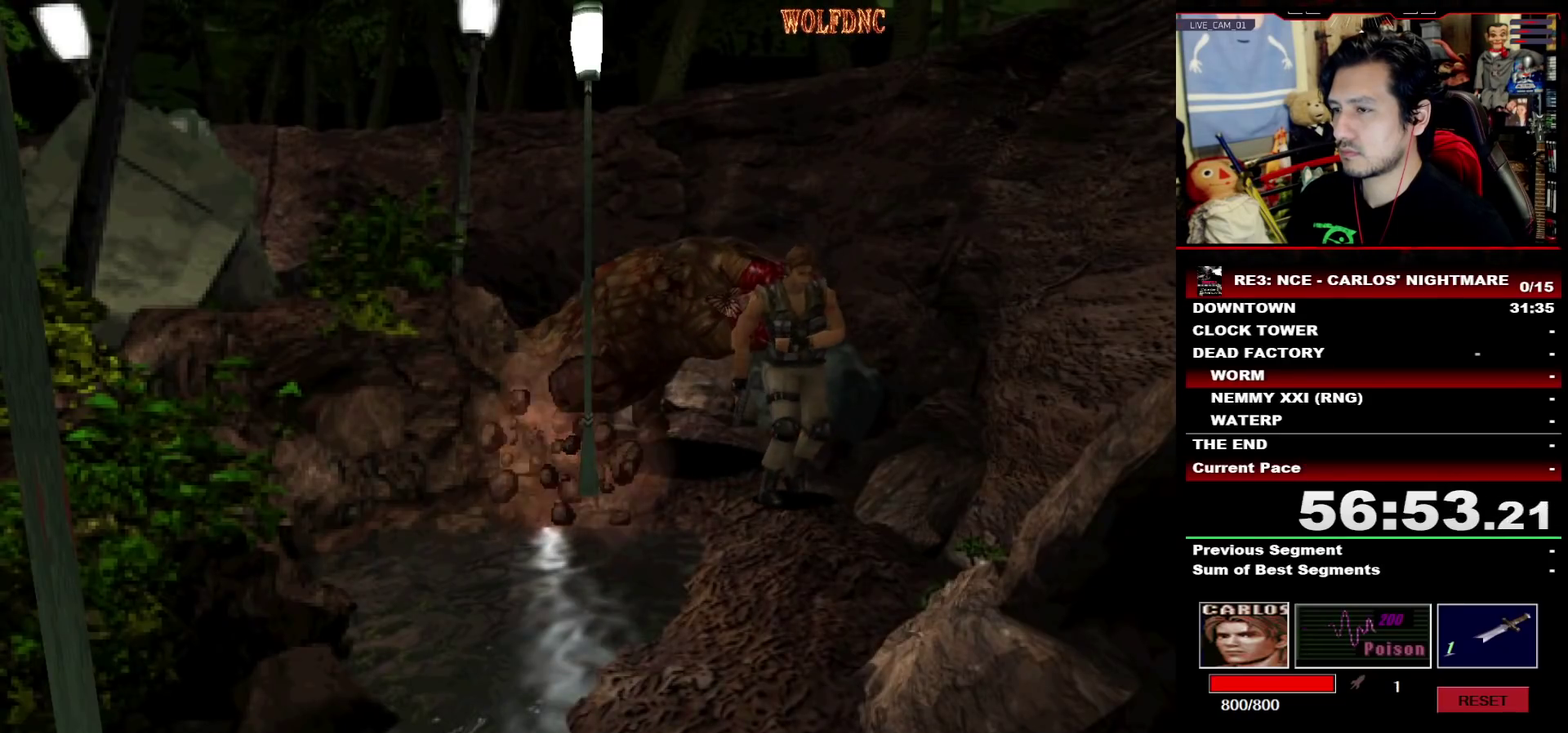
{"buttons": ["R1", "DPAD_DOWN"], "events": [[167, "DPAD_DOWN", "up"], [350, "R1", "down"], [500, "DPAD_DOWN", "down"]]}